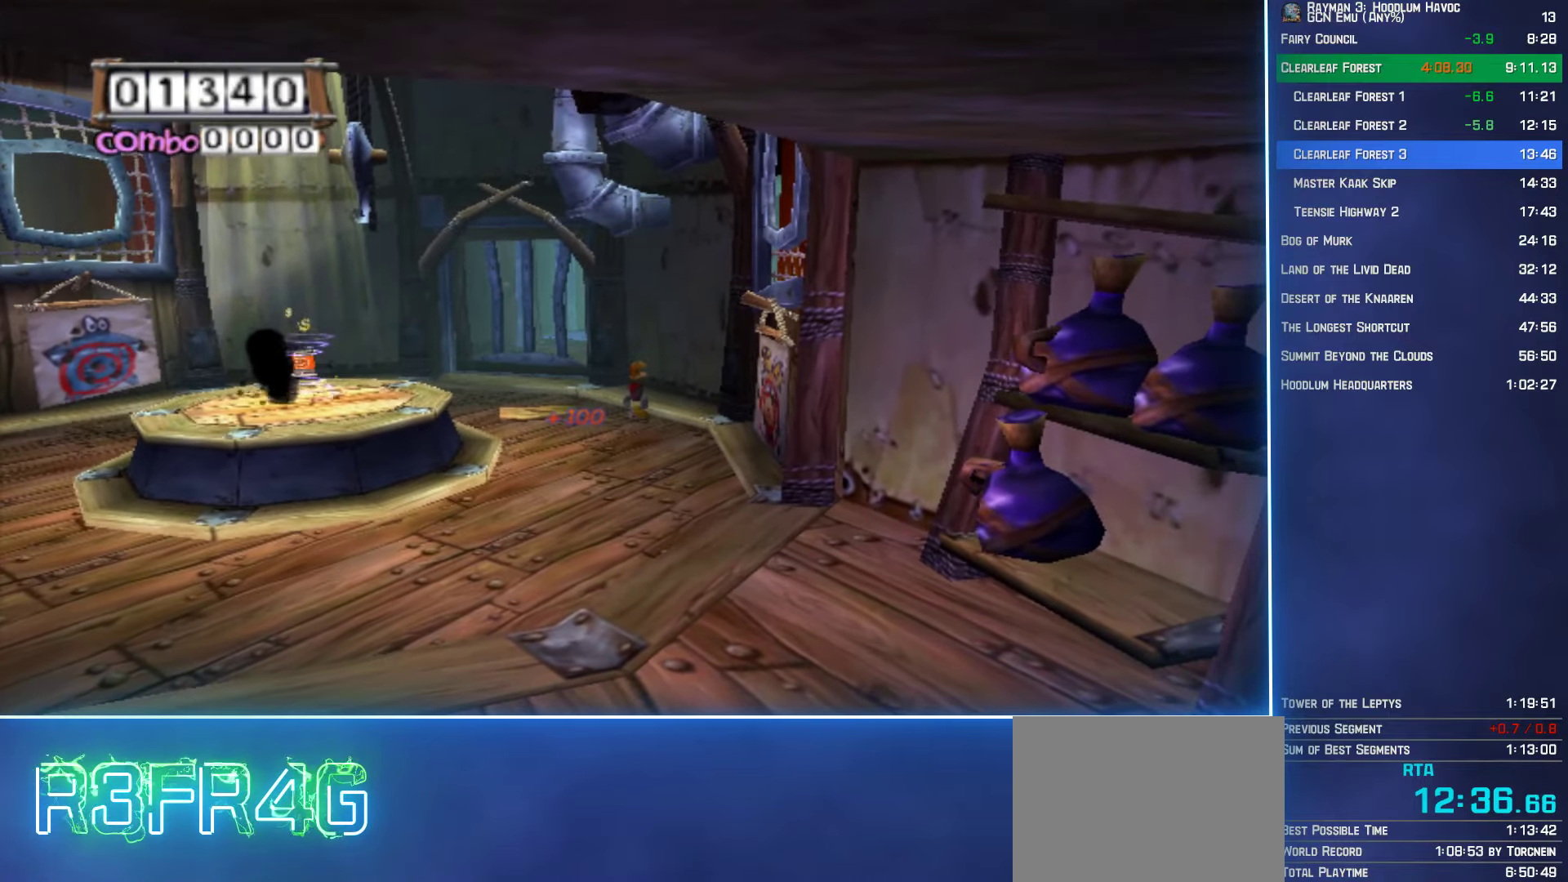
Gameplay with a controller (Xbox layout); each line is a JSON object with the inputs held at the frame after it. "button_events" lists button changes between this image and that frame as [ms after this image, input, new state], when the widget could be followed in between (sticks are given only as held states).
{"buttons": ["Y"], "left_stick": "center", "right_stick": "center", "button_events": [[234, "Y", "down"]]}
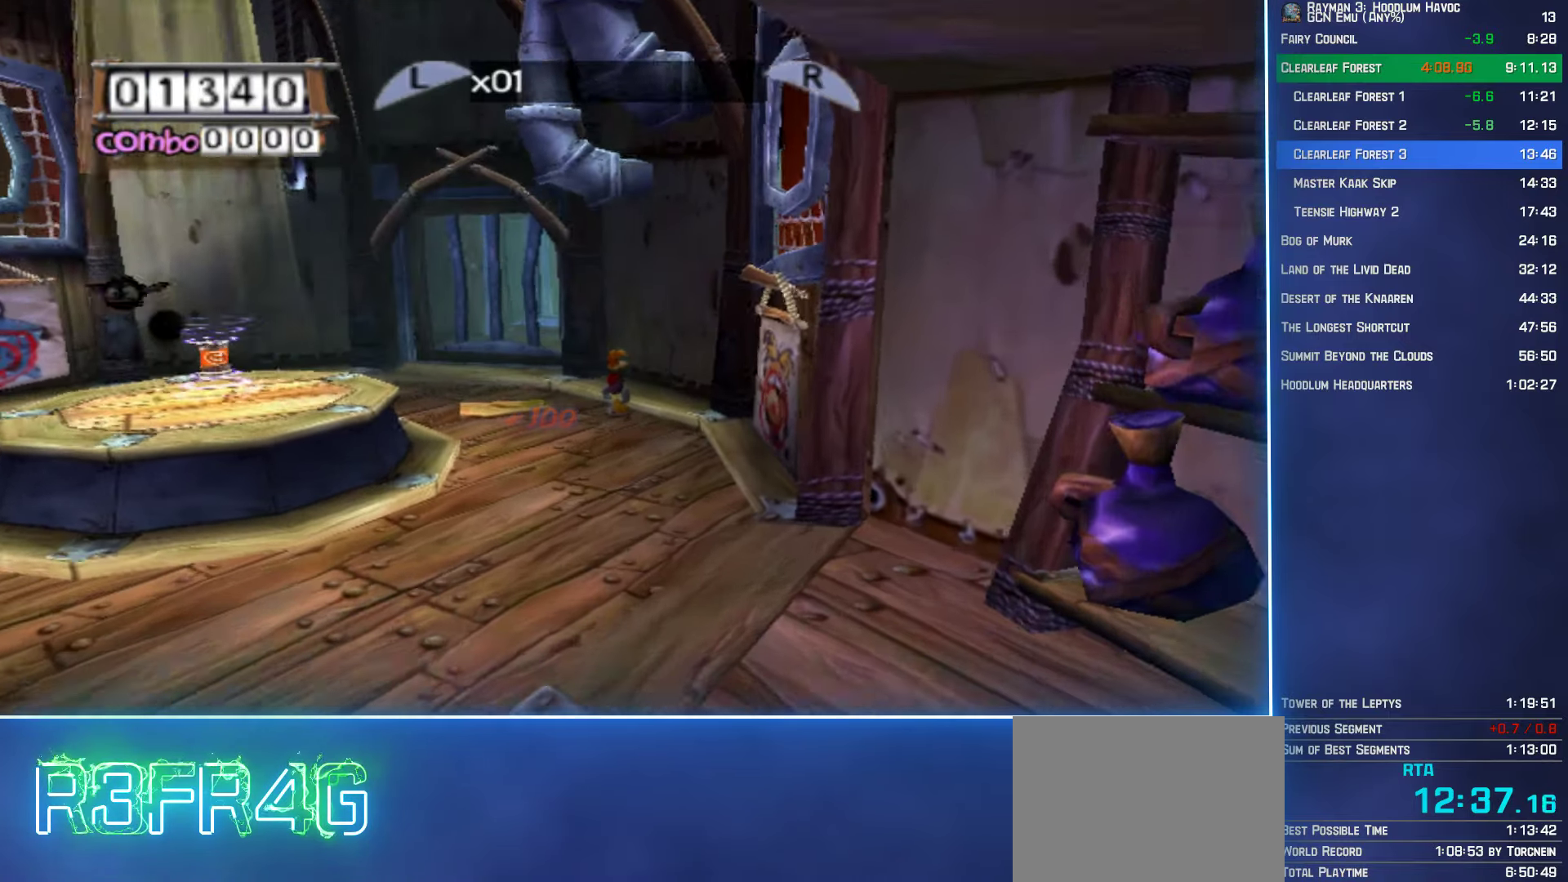
{"buttons": ["A", "B", "Y"], "left_stick": "center", "right_stick": "center", "button_events": [[17, "Y", "up"], [134, "A", "down"], [234, "A", "up"], [284, "A", "down"], [384, "DPAD_RIGHT", "down"], [384, "Y", "down"], [500, "B", "down"], [500, "DPAD_RIGHT", "up"]]}
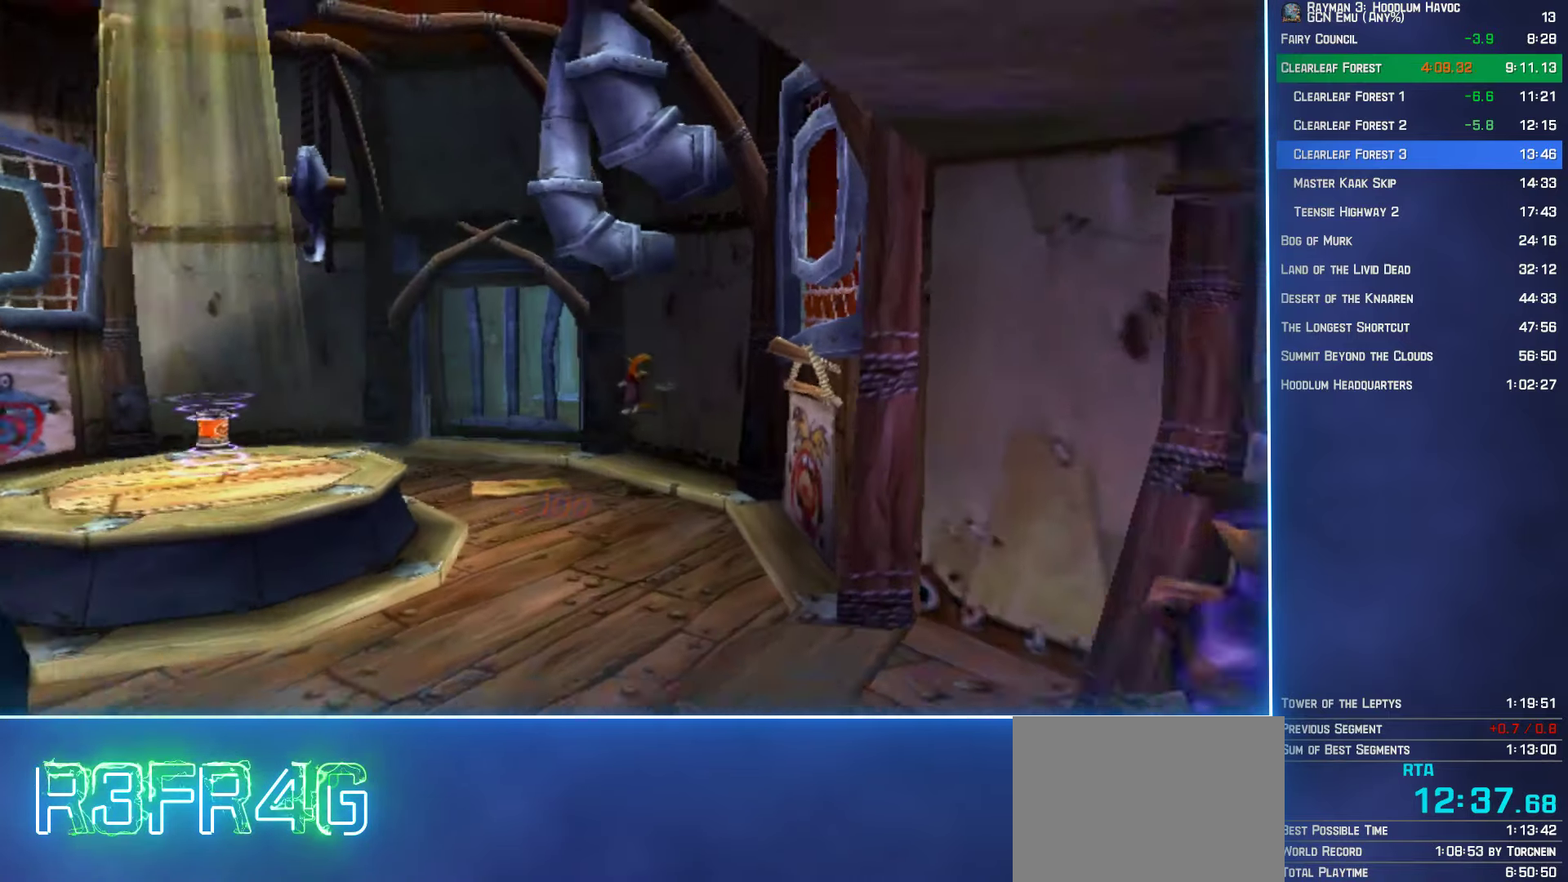
{"buttons": ["A", "Y"], "left_stick": "up-right", "right_stick": "center", "button_events": [[17, "A", "up"], [117, "A", "down"], [150, "B", "up"]]}
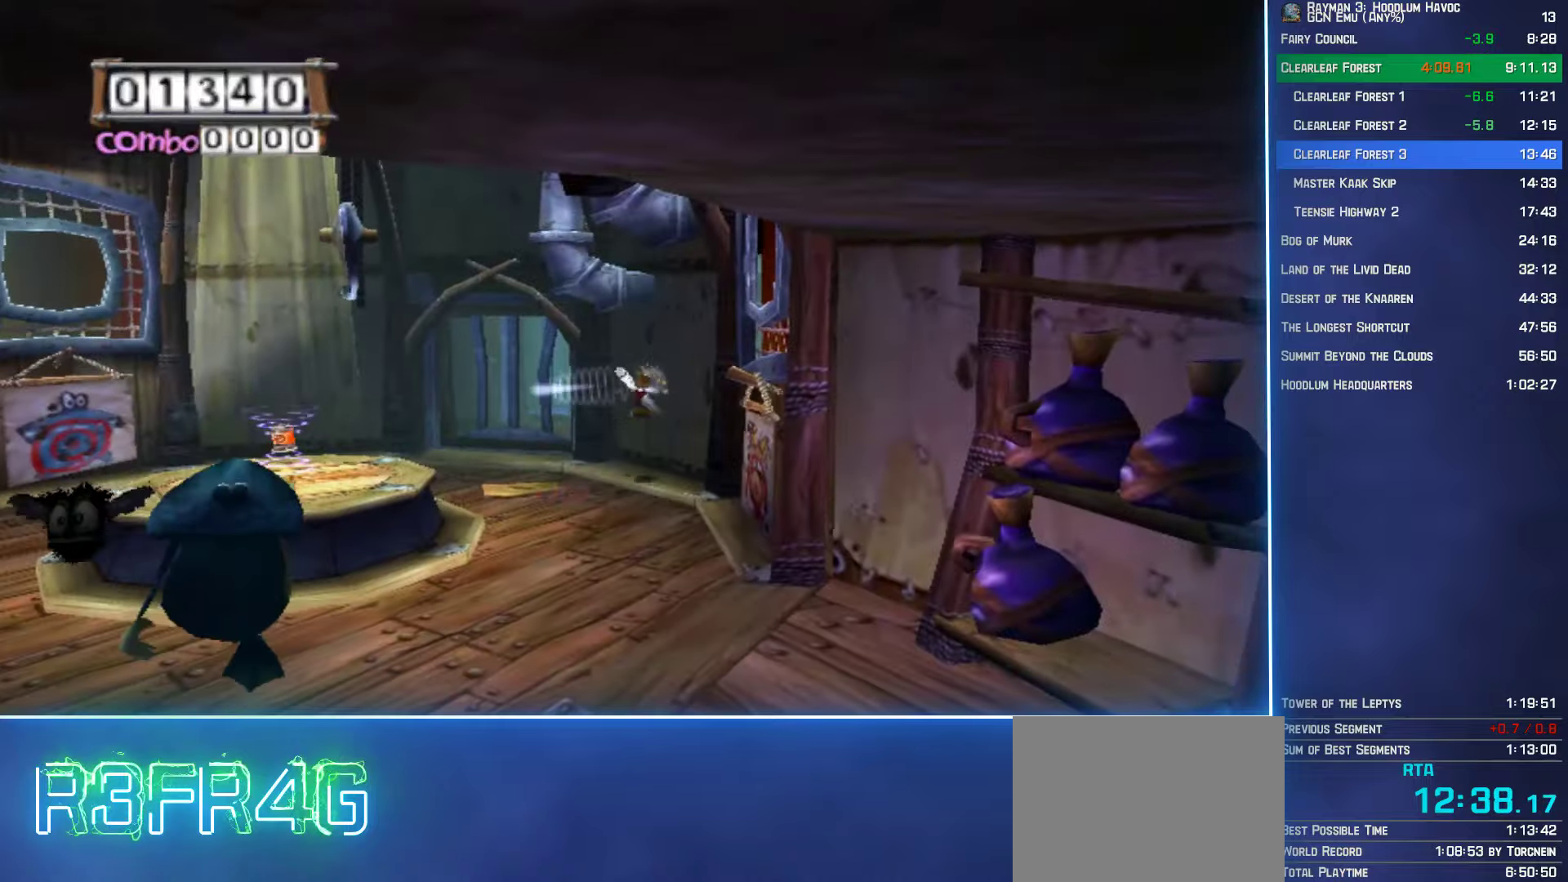
{"buttons": ["A", "Y"], "left_stick": "up-right", "right_stick": "center", "button_events": []}
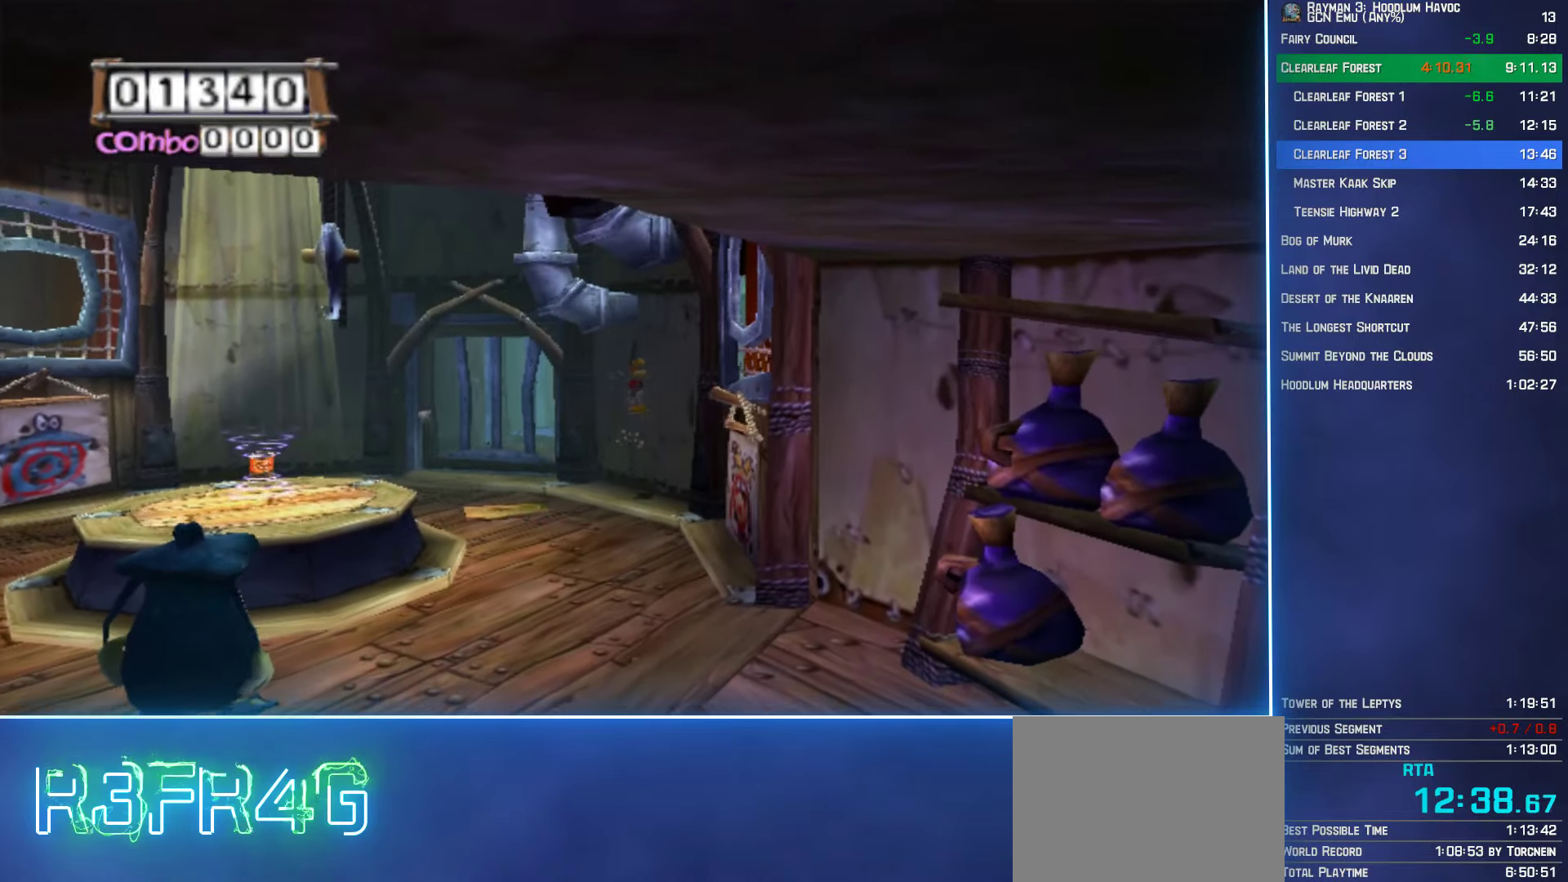
{"buttons": ["A"], "left_stick": "right", "right_stick": "center", "button_events": [[483, "Y", "up"]]}
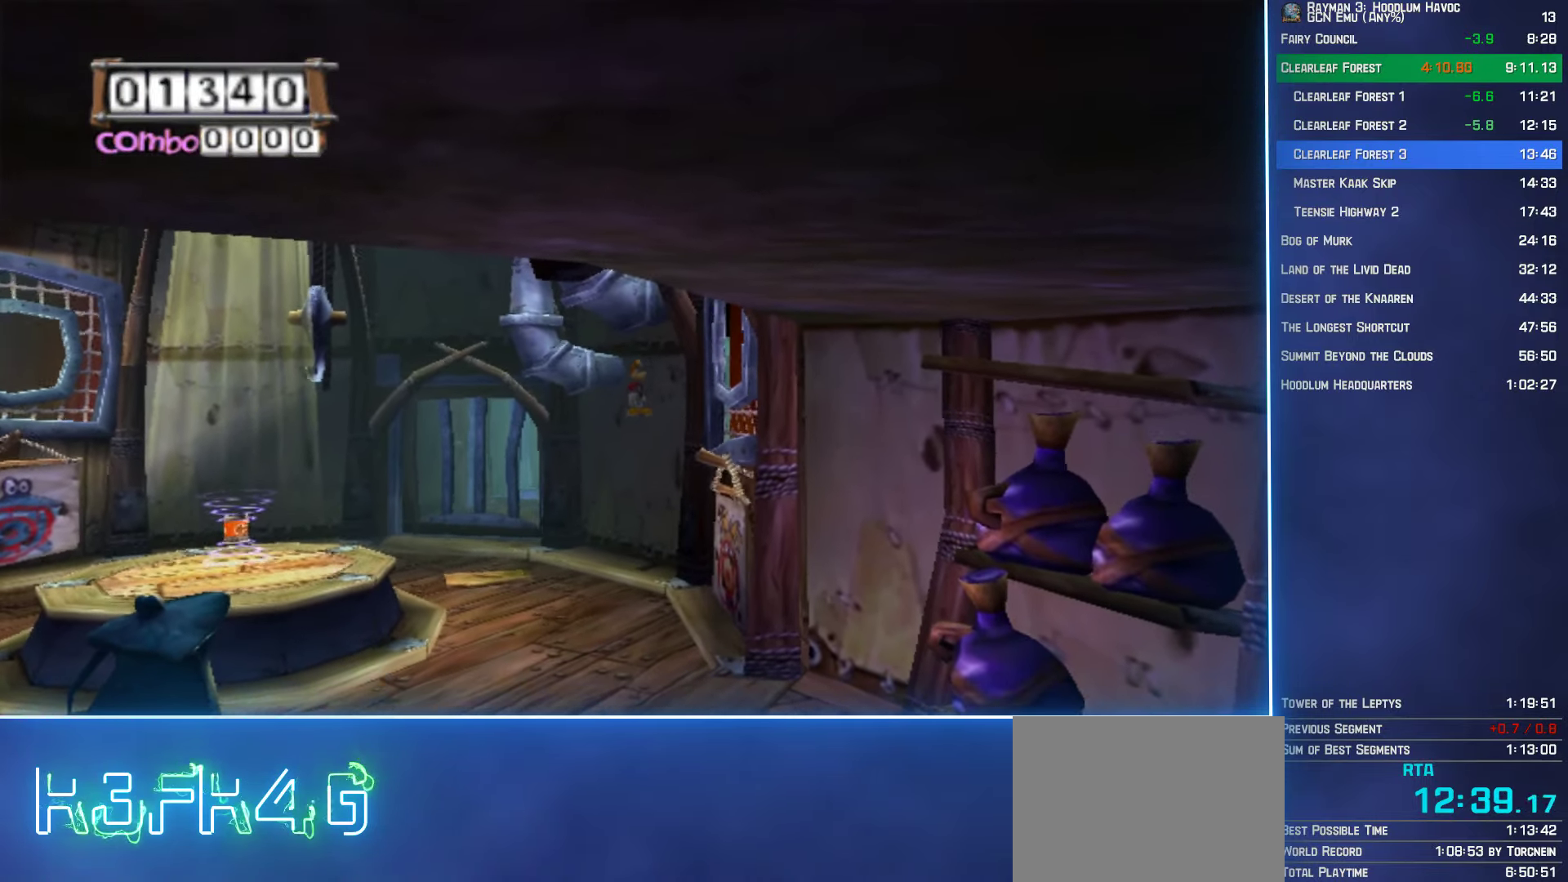
{"buttons": ["A"], "left_stick": "up-right", "right_stick": "center", "button_events": []}
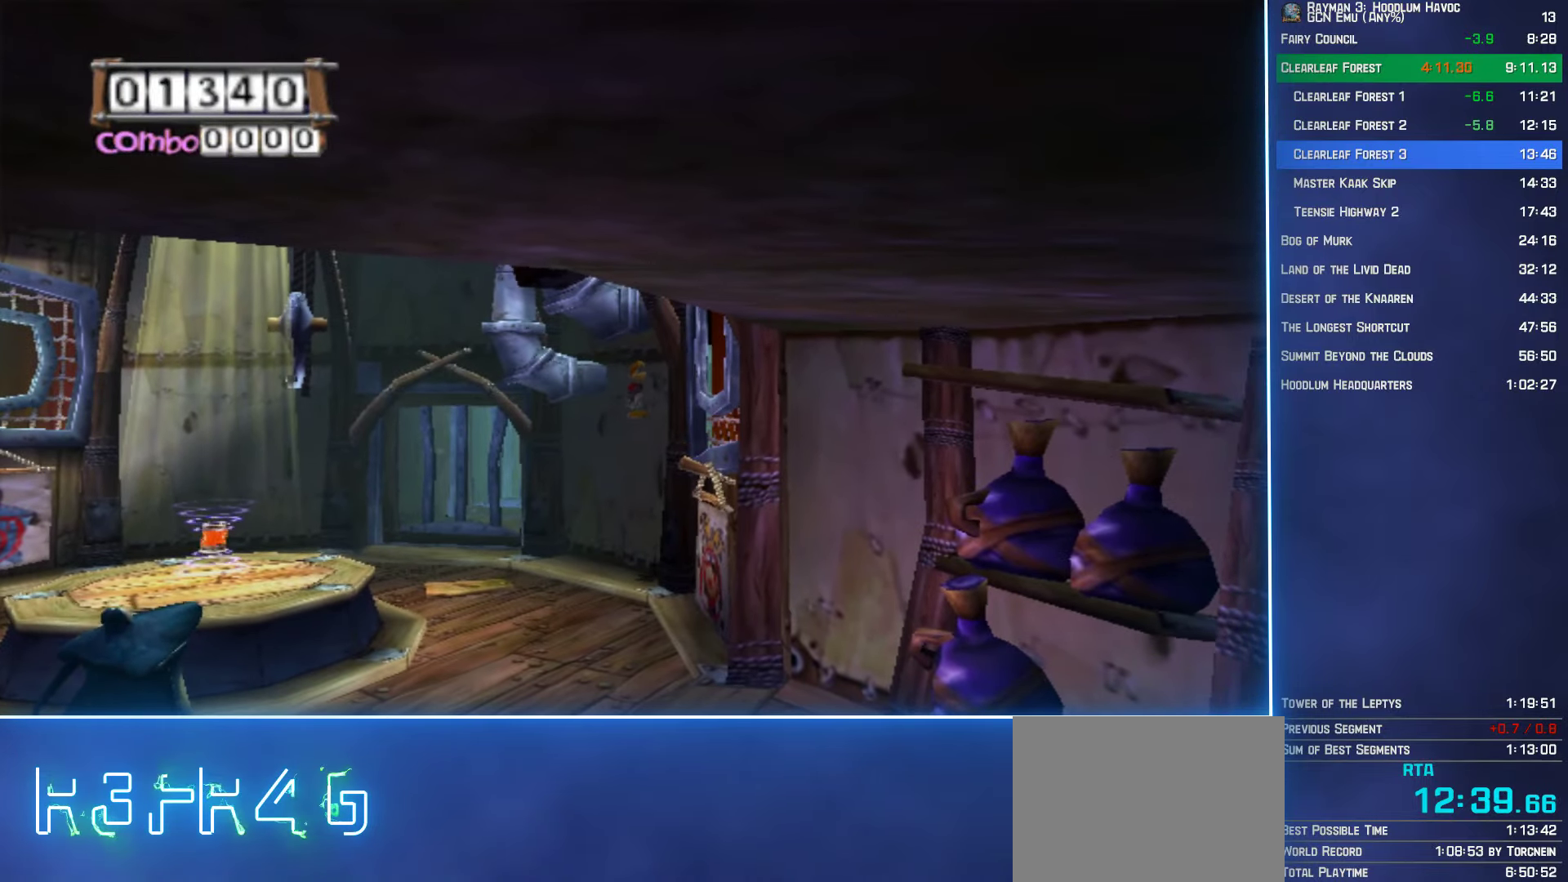
{"buttons": ["A"], "left_stick": "up-left", "right_stick": "center", "button_events": []}
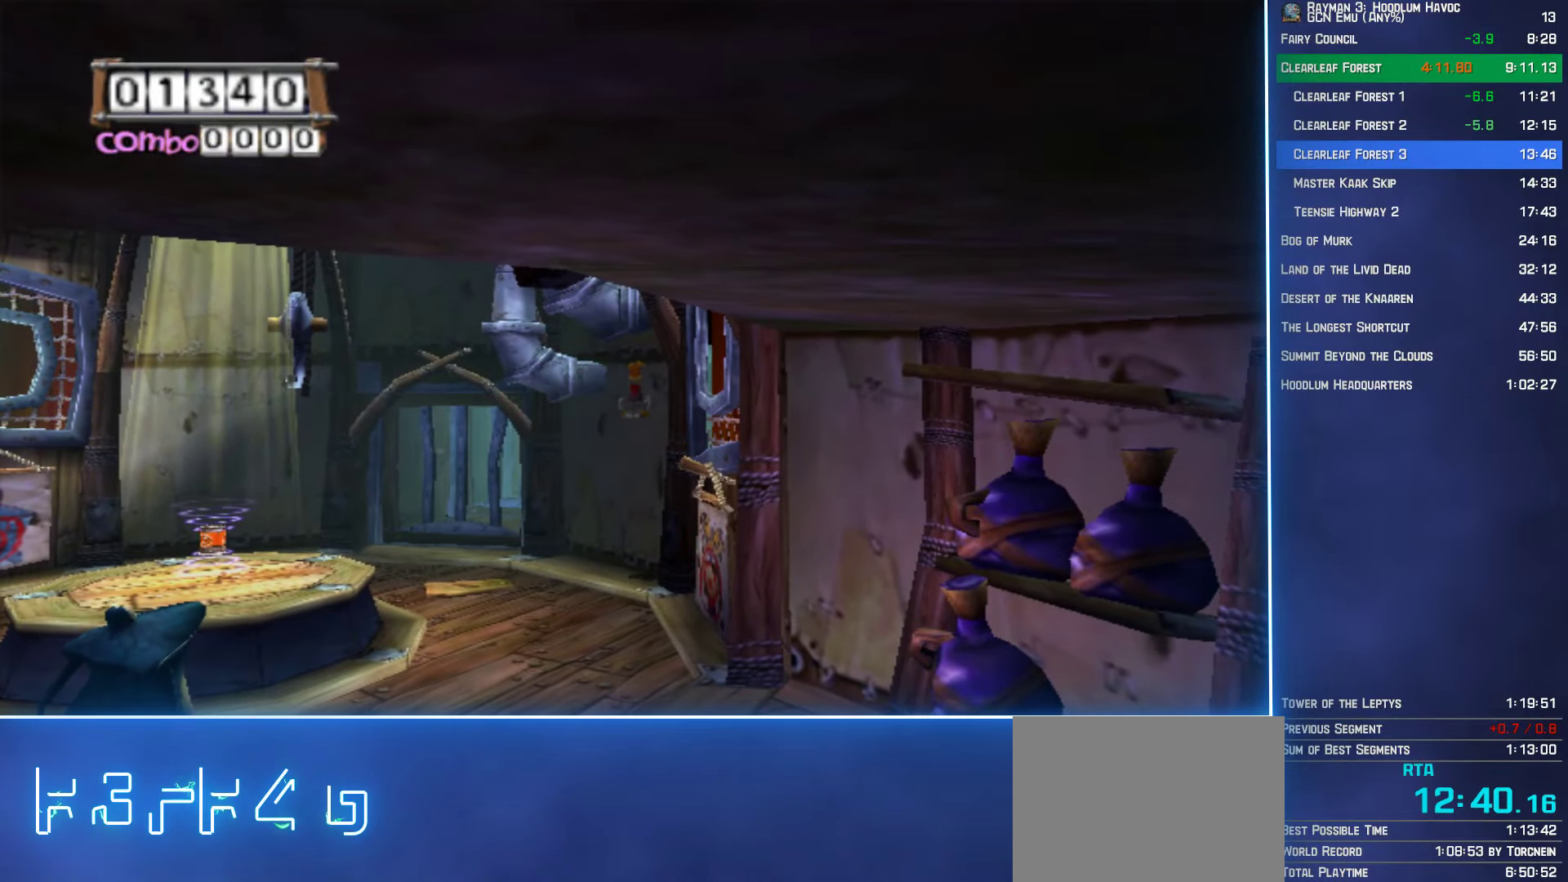
{"buttons": ["A"], "left_stick": "up-right", "right_stick": "center", "button_events": []}
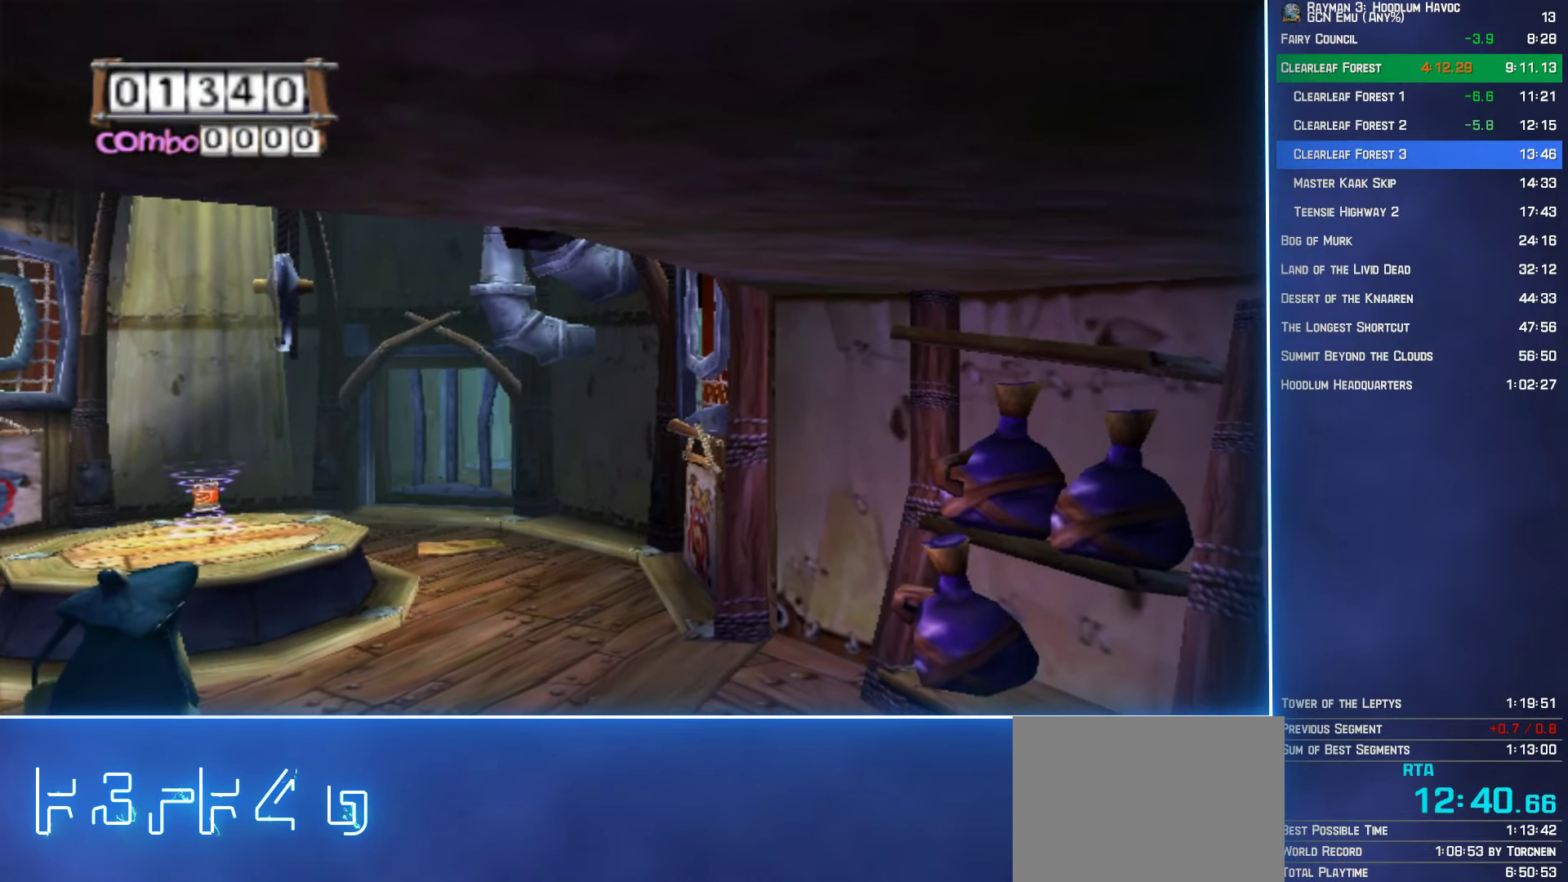
{"buttons": ["A"], "left_stick": "up-right", "right_stick": "center", "button_events": []}
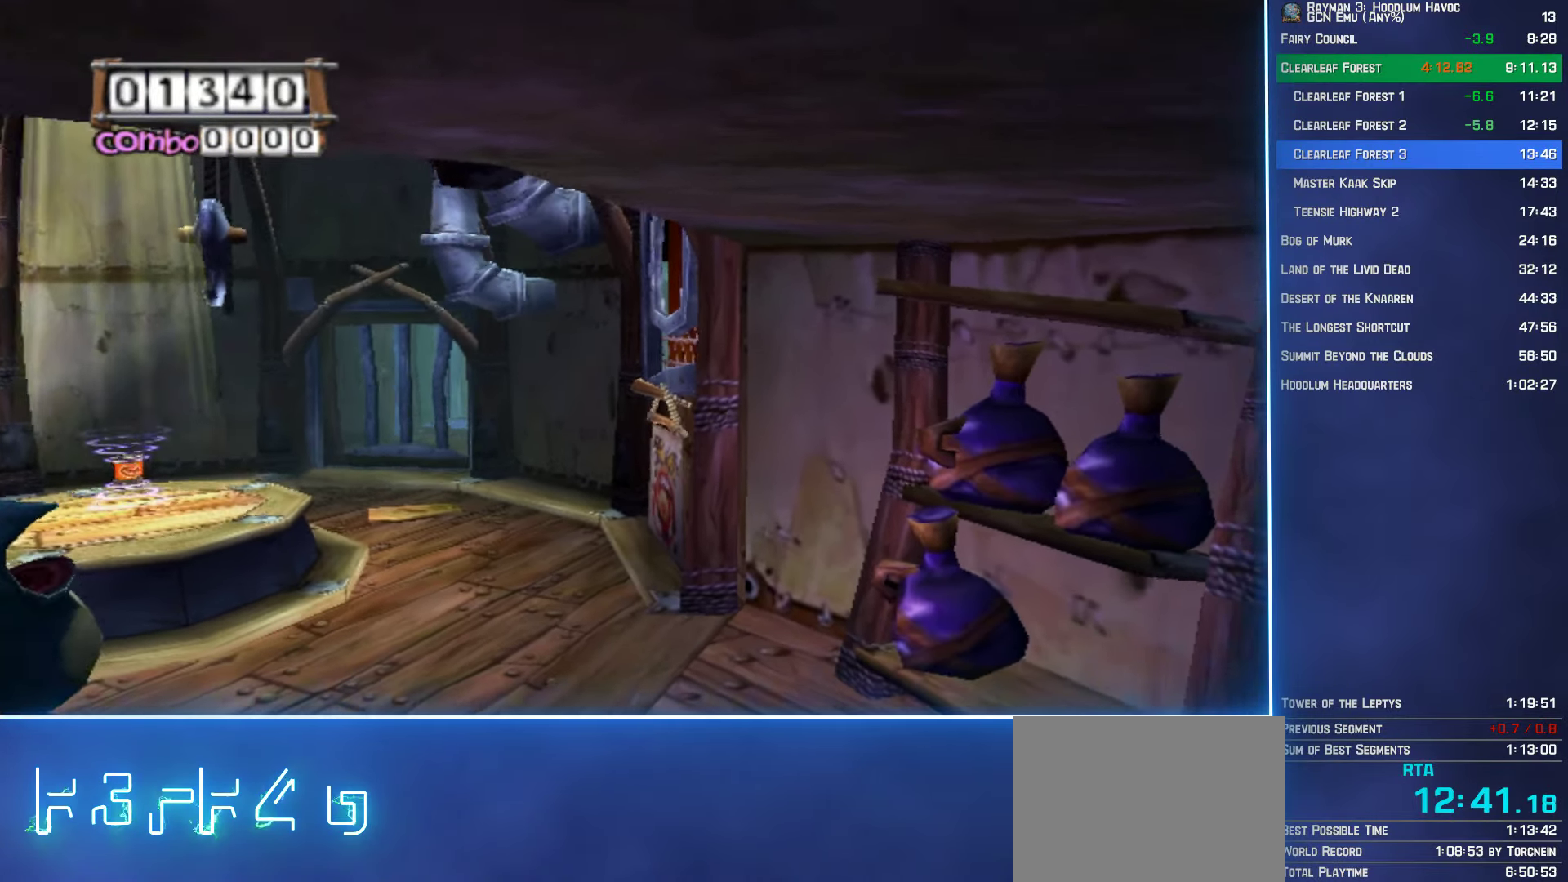
{"buttons": ["A"], "left_stick": "up-right", "right_stick": "center", "button_events": []}
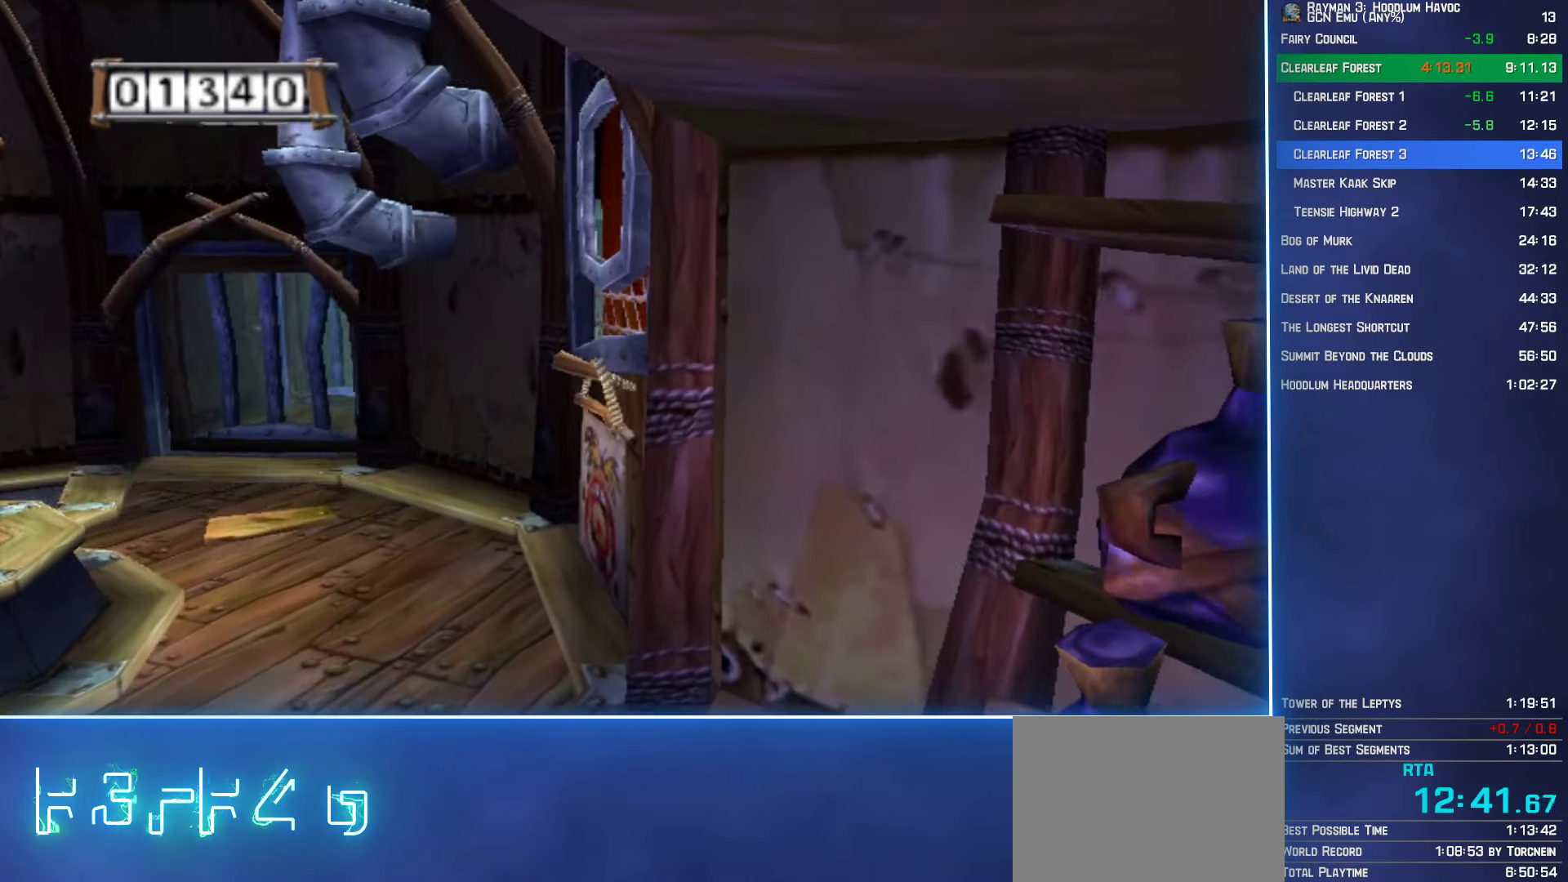
{"buttons": ["A"], "left_stick": "right", "right_stick": "center", "button_events": []}
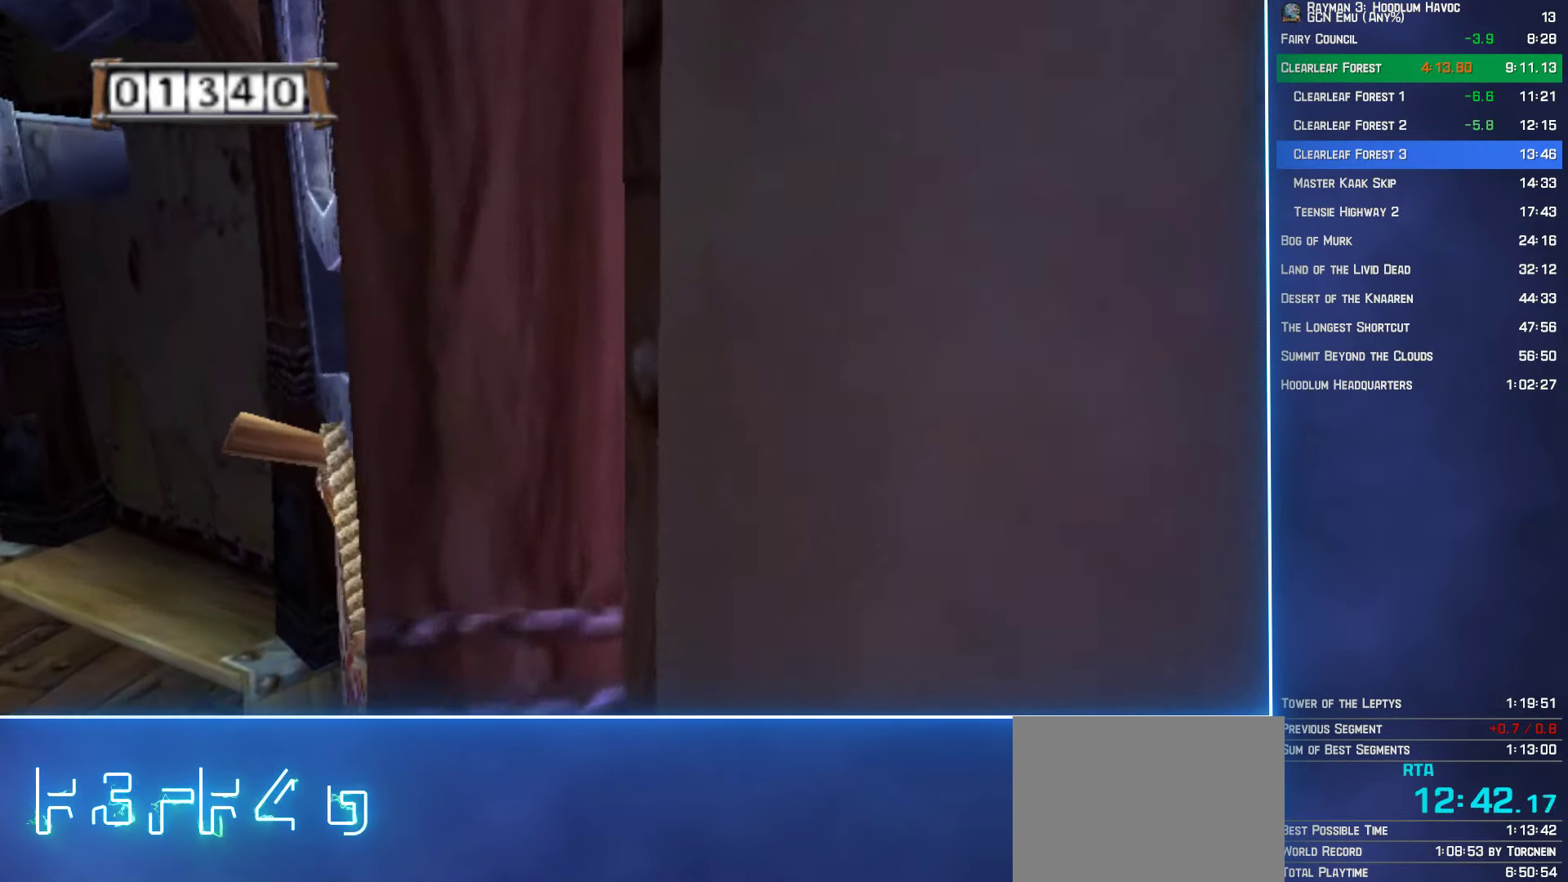
{"buttons": [], "left_stick": "up-right", "right_stick": "center", "button_events": [[383, "A", "up"]]}
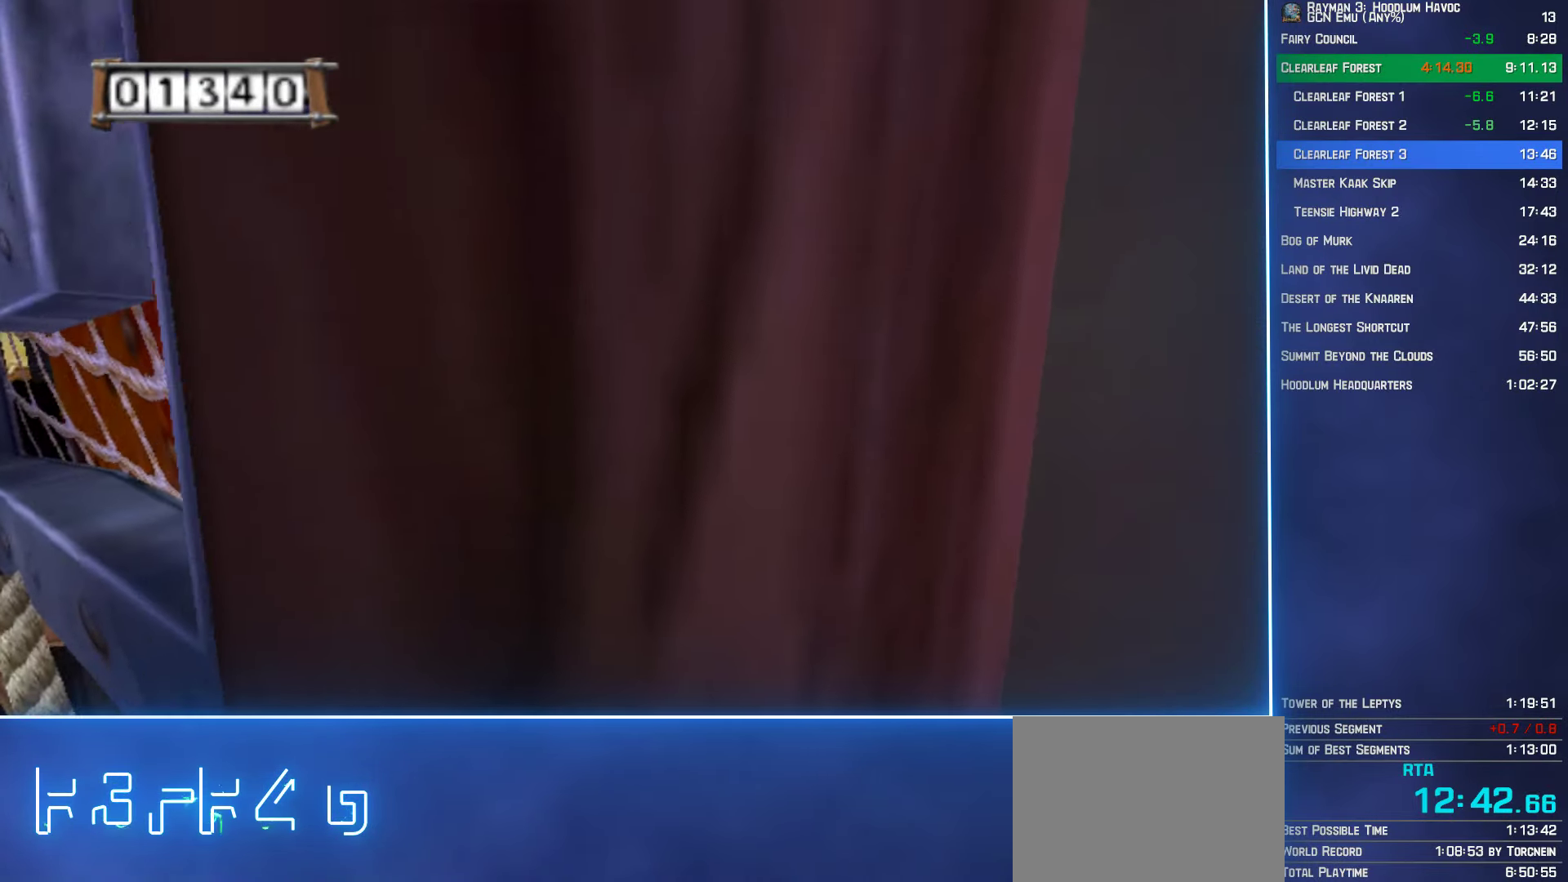
{"buttons": [], "left_stick": "up", "right_stick": "center", "button_events": []}
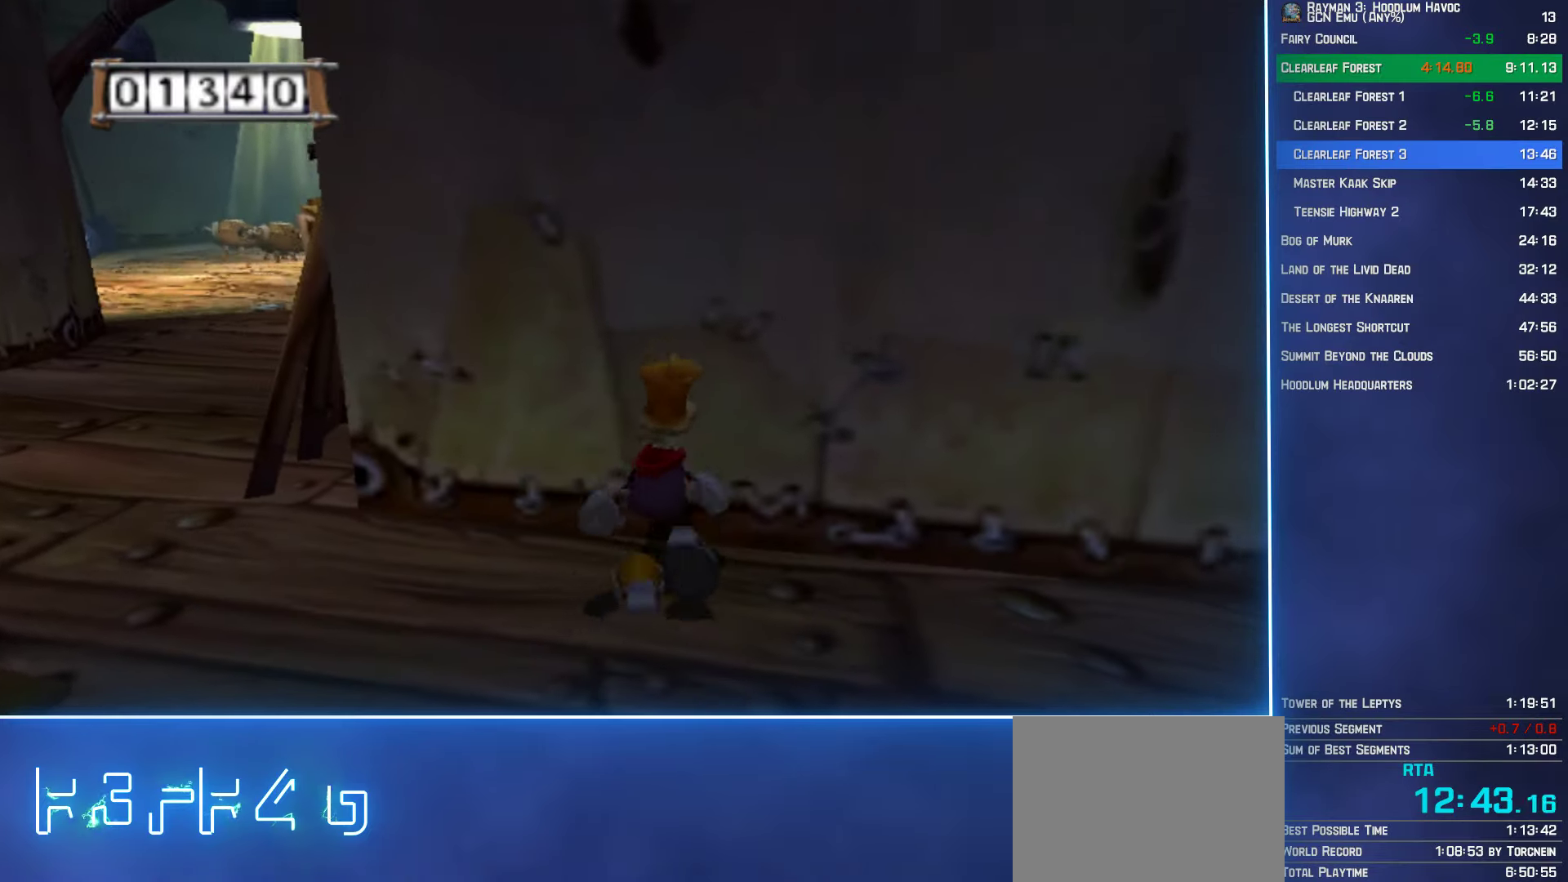
{"buttons": [], "left_stick": "up-right", "right_stick": "center", "button_events": []}
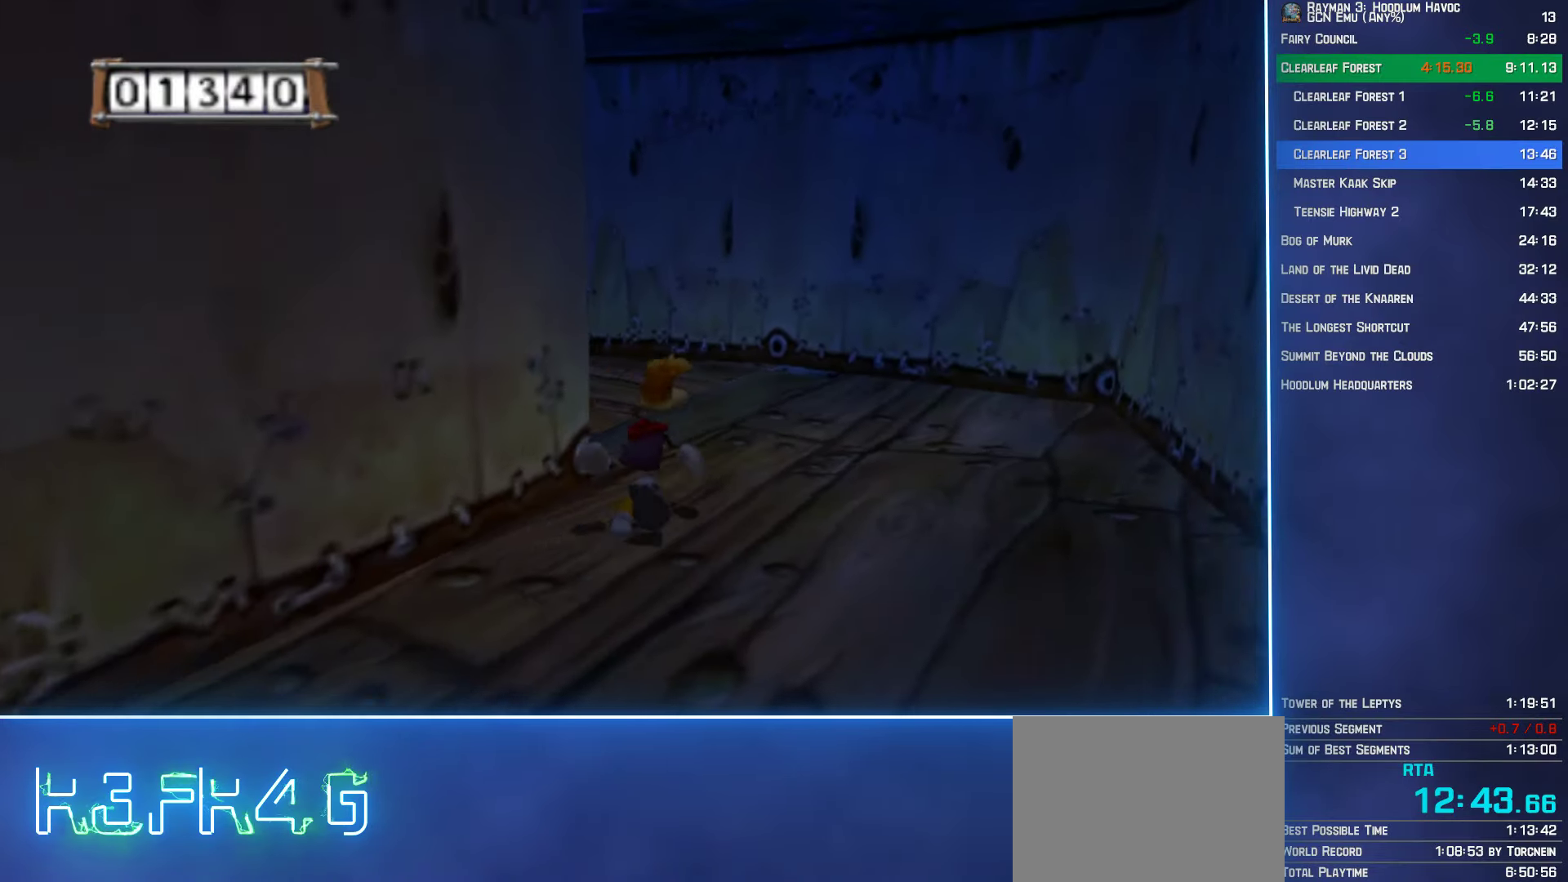
{"buttons": [], "left_stick": "up-left", "right_stick": "right", "button_events": []}
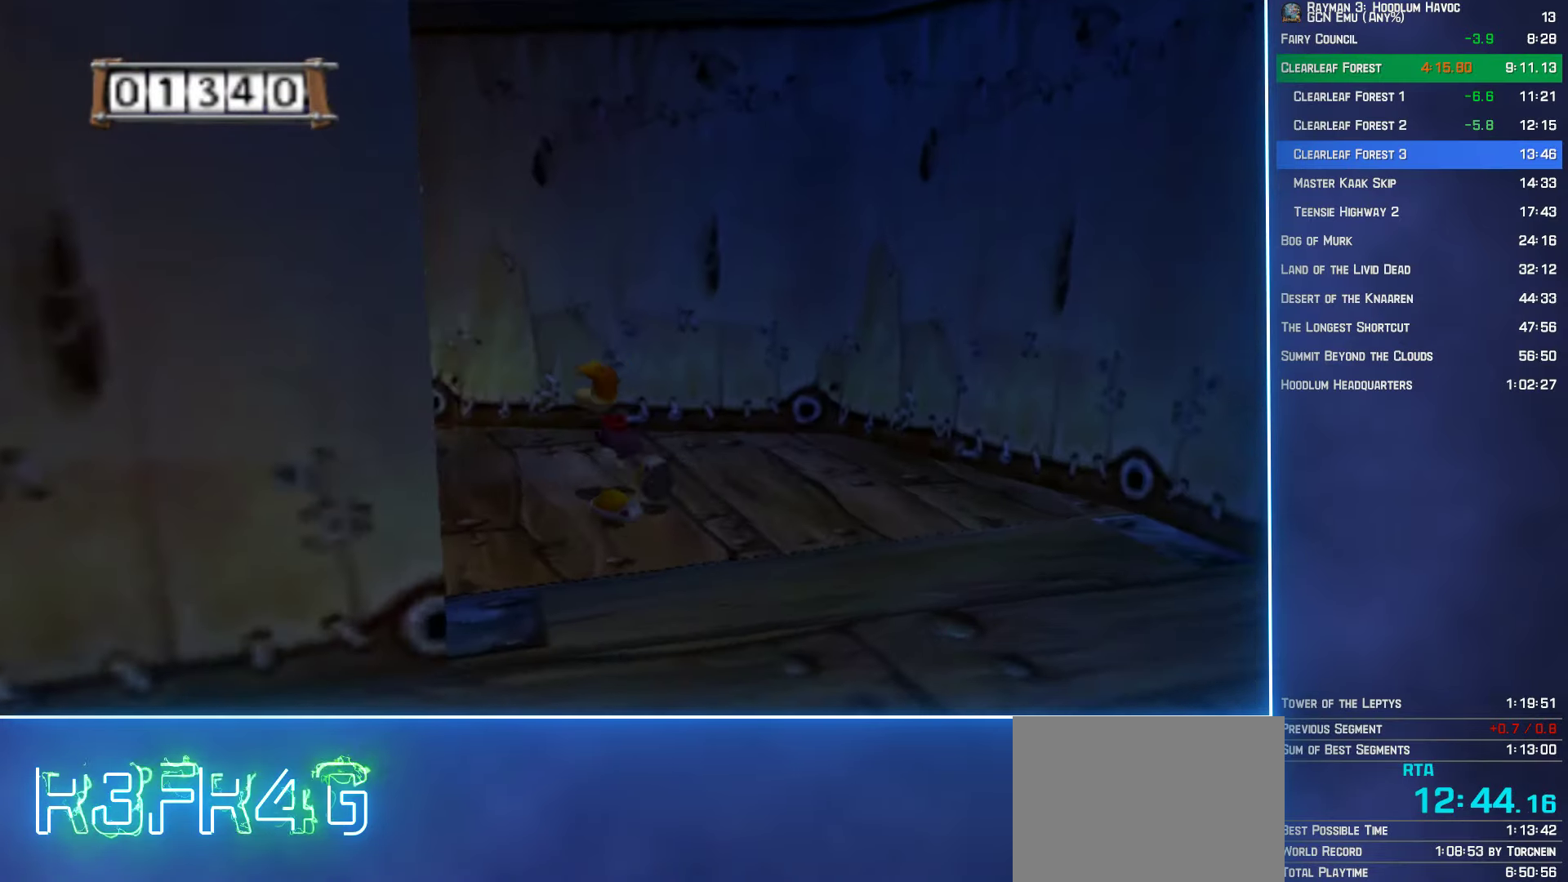
{"buttons": [], "left_stick": "up-left", "right_stick": "center", "button_events": []}
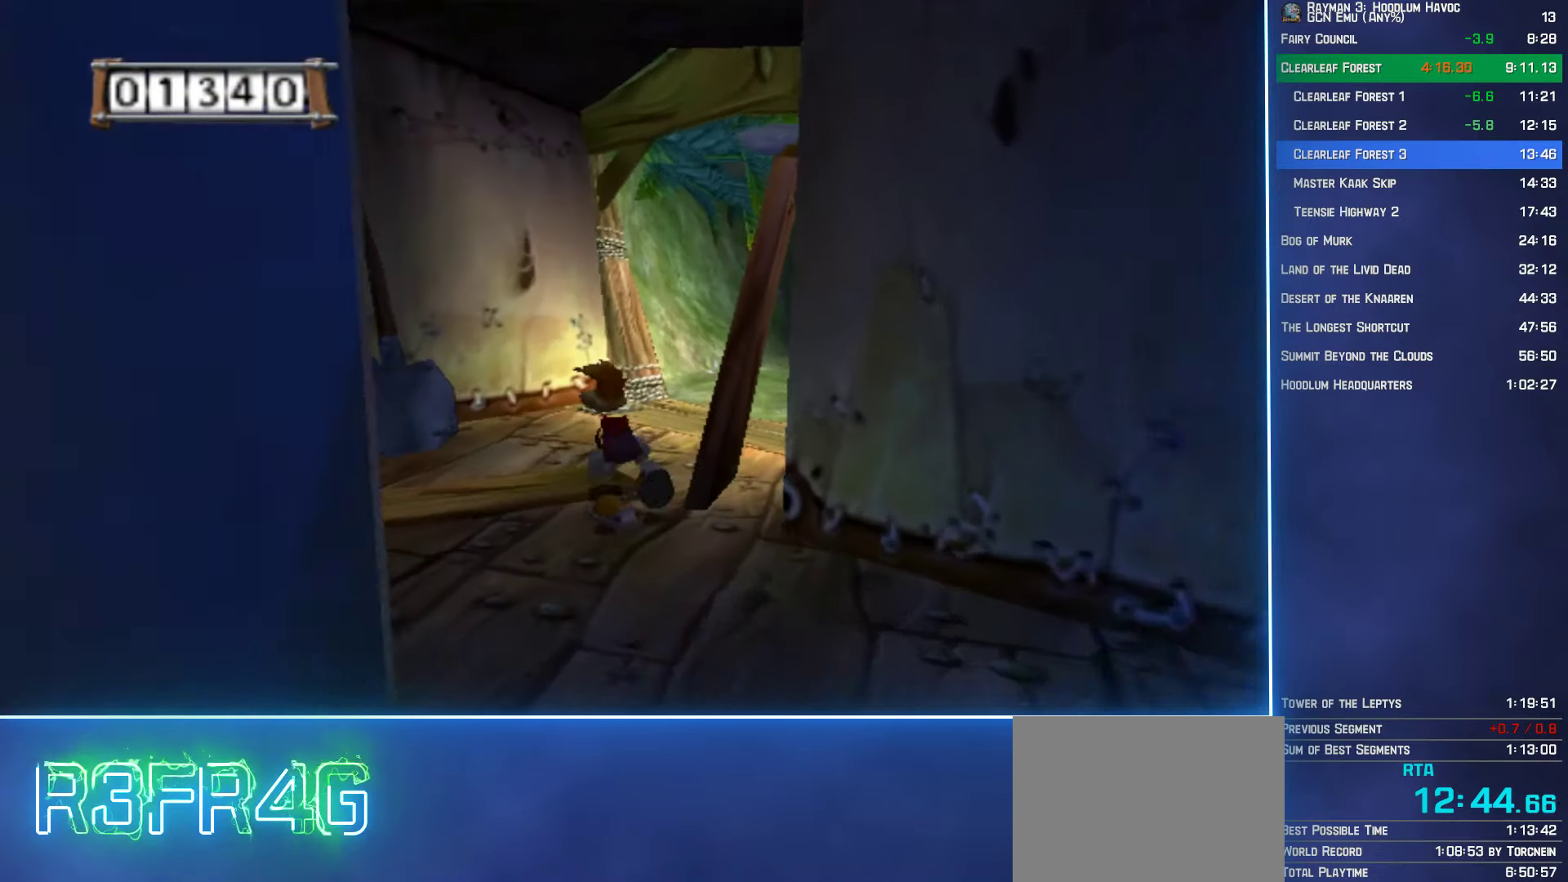
{"buttons": [], "left_stick": "up-right", "right_stick": "center", "button_events": []}
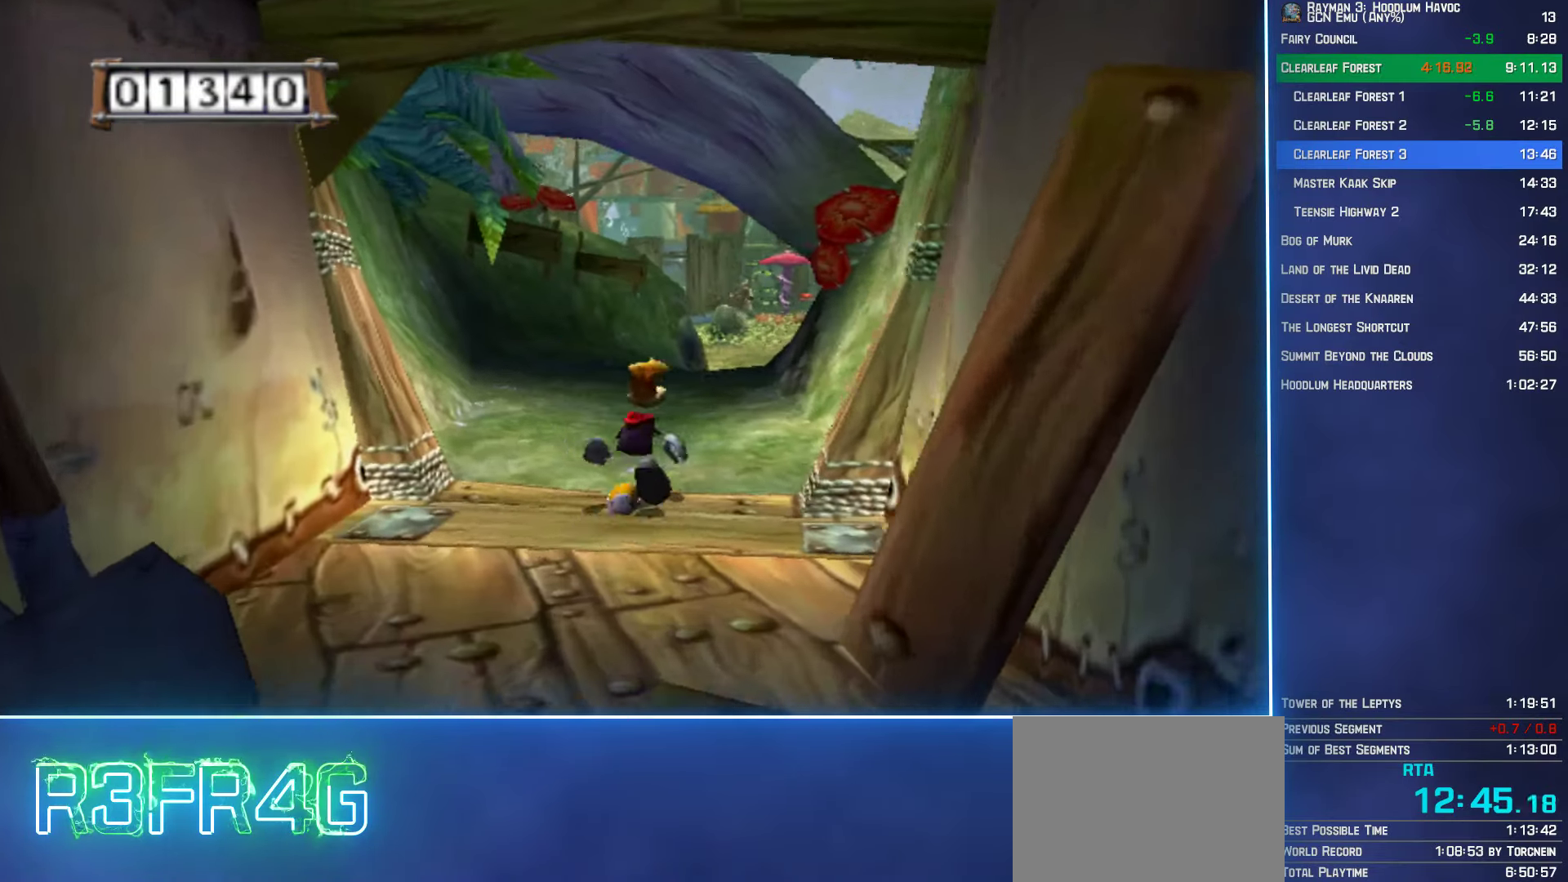
{"buttons": [], "left_stick": "up", "right_stick": "center", "button_events": []}
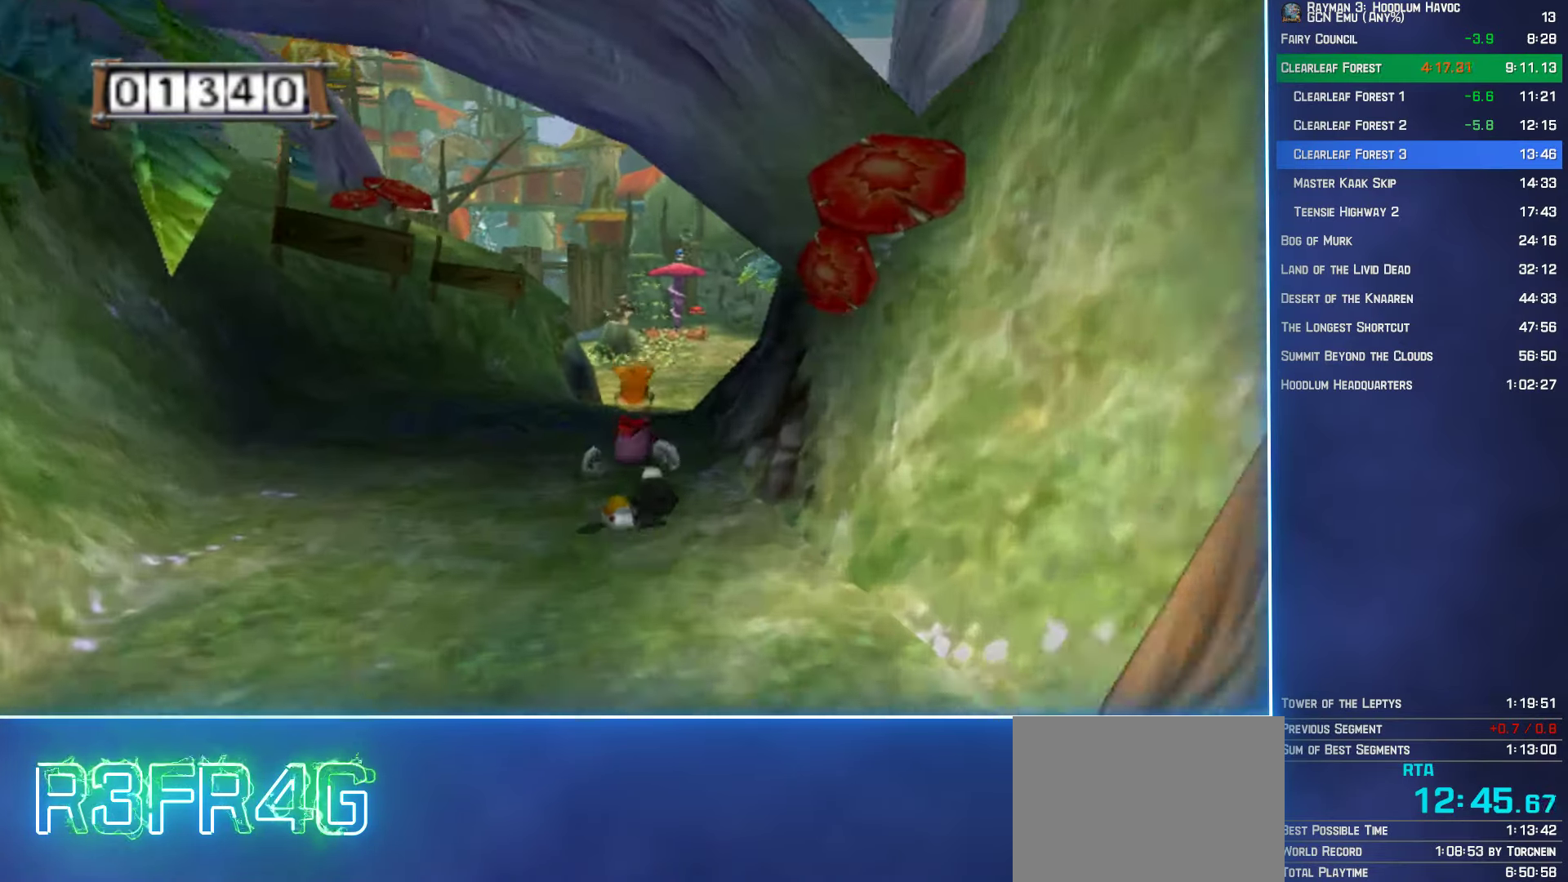
{"buttons": [], "left_stick": "up", "right_stick": "center", "button_events": []}
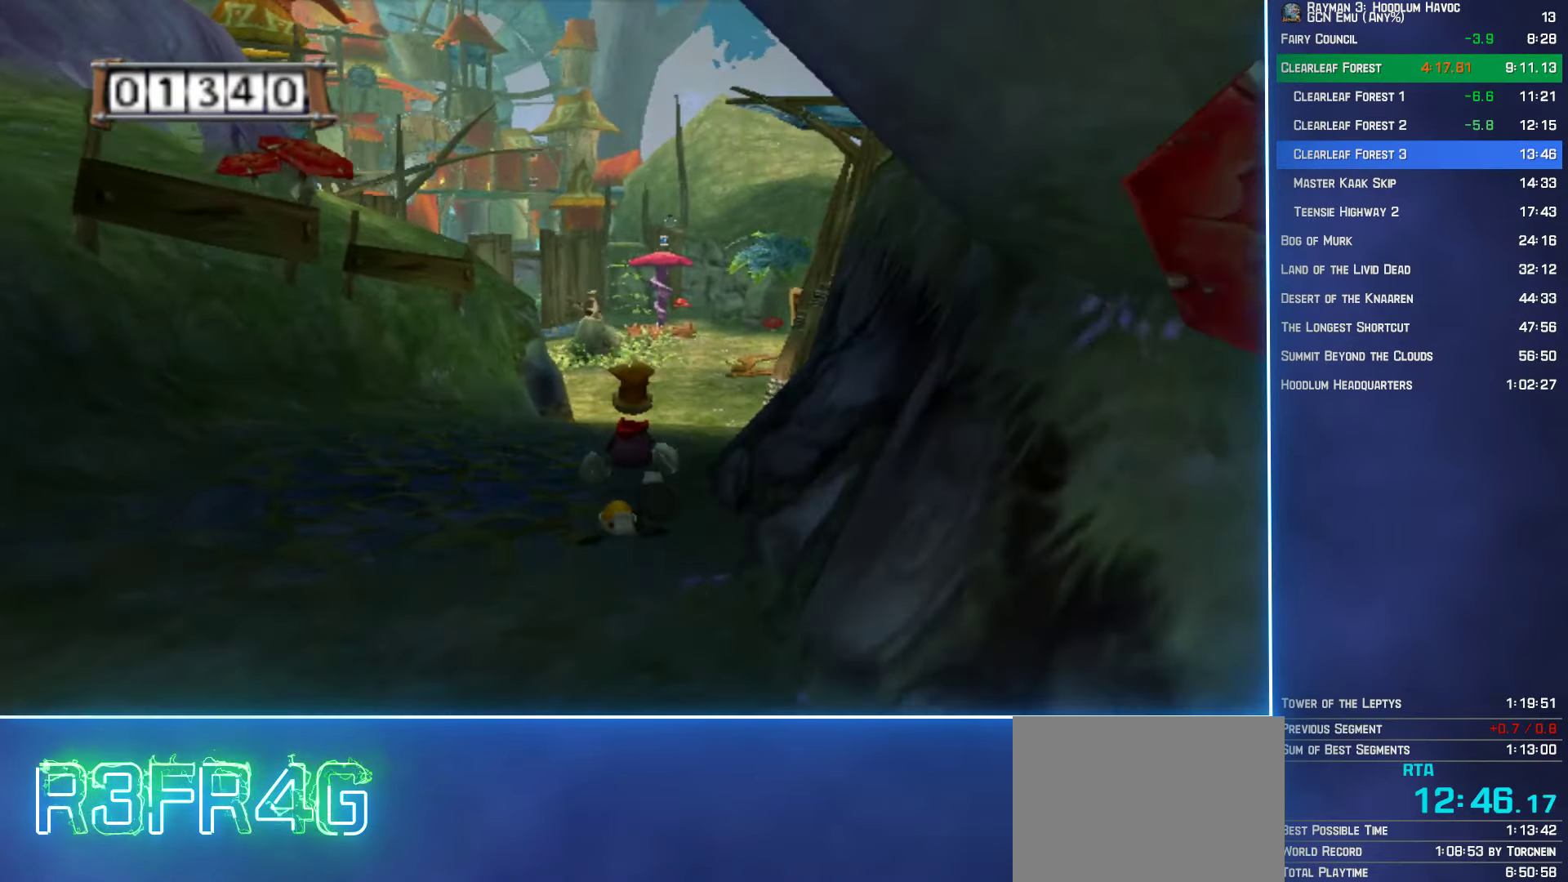
{"buttons": [], "left_stick": "up", "right_stick": "center", "button_events": []}
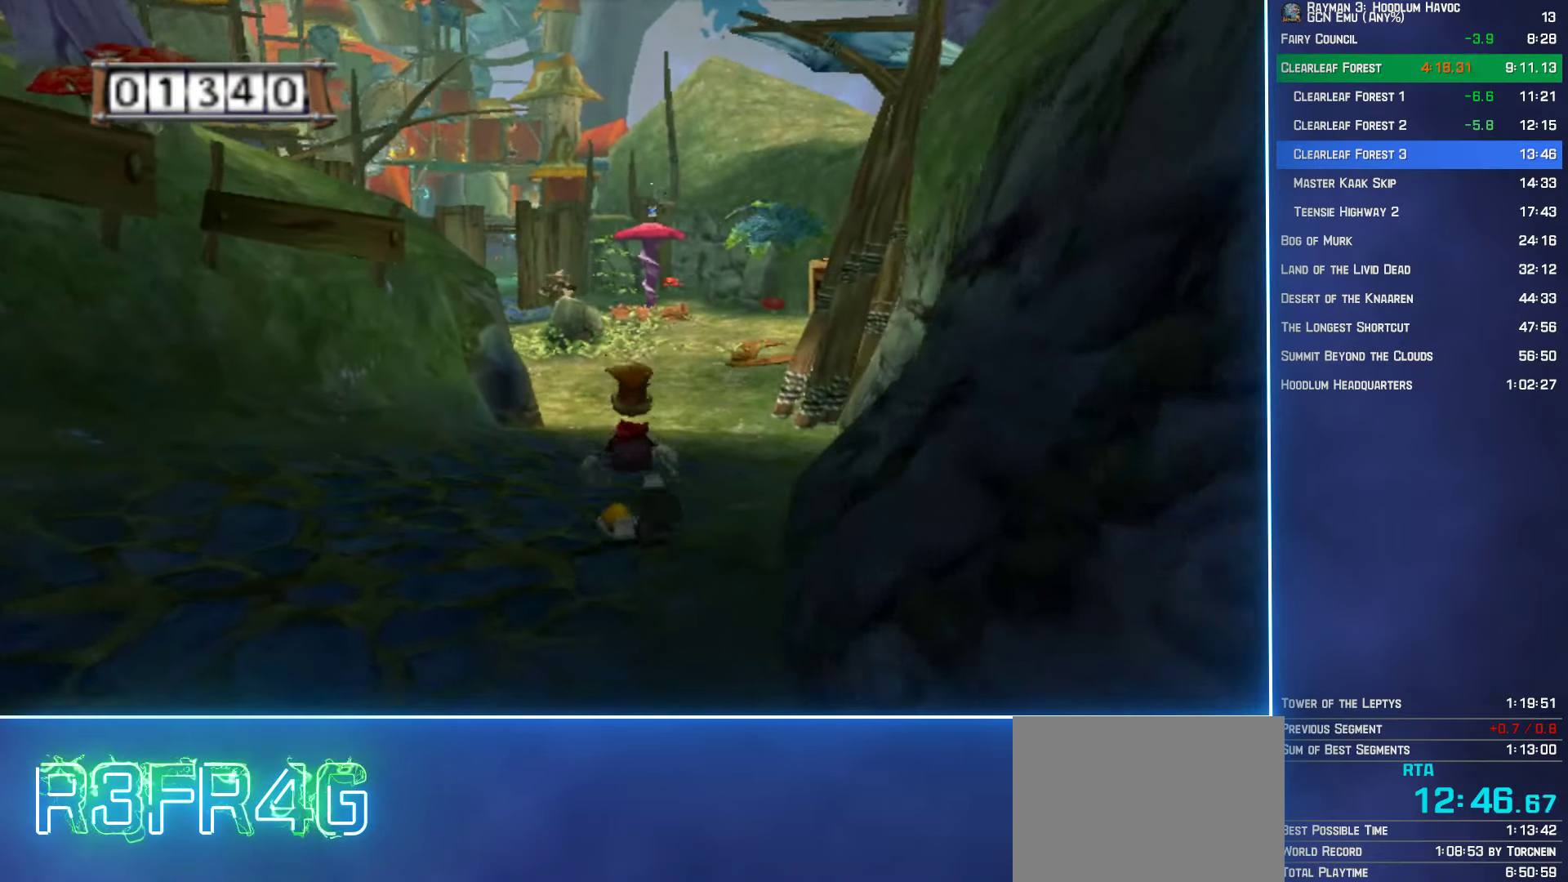
{"buttons": [], "left_stick": "up", "right_stick": "center", "button_events": []}
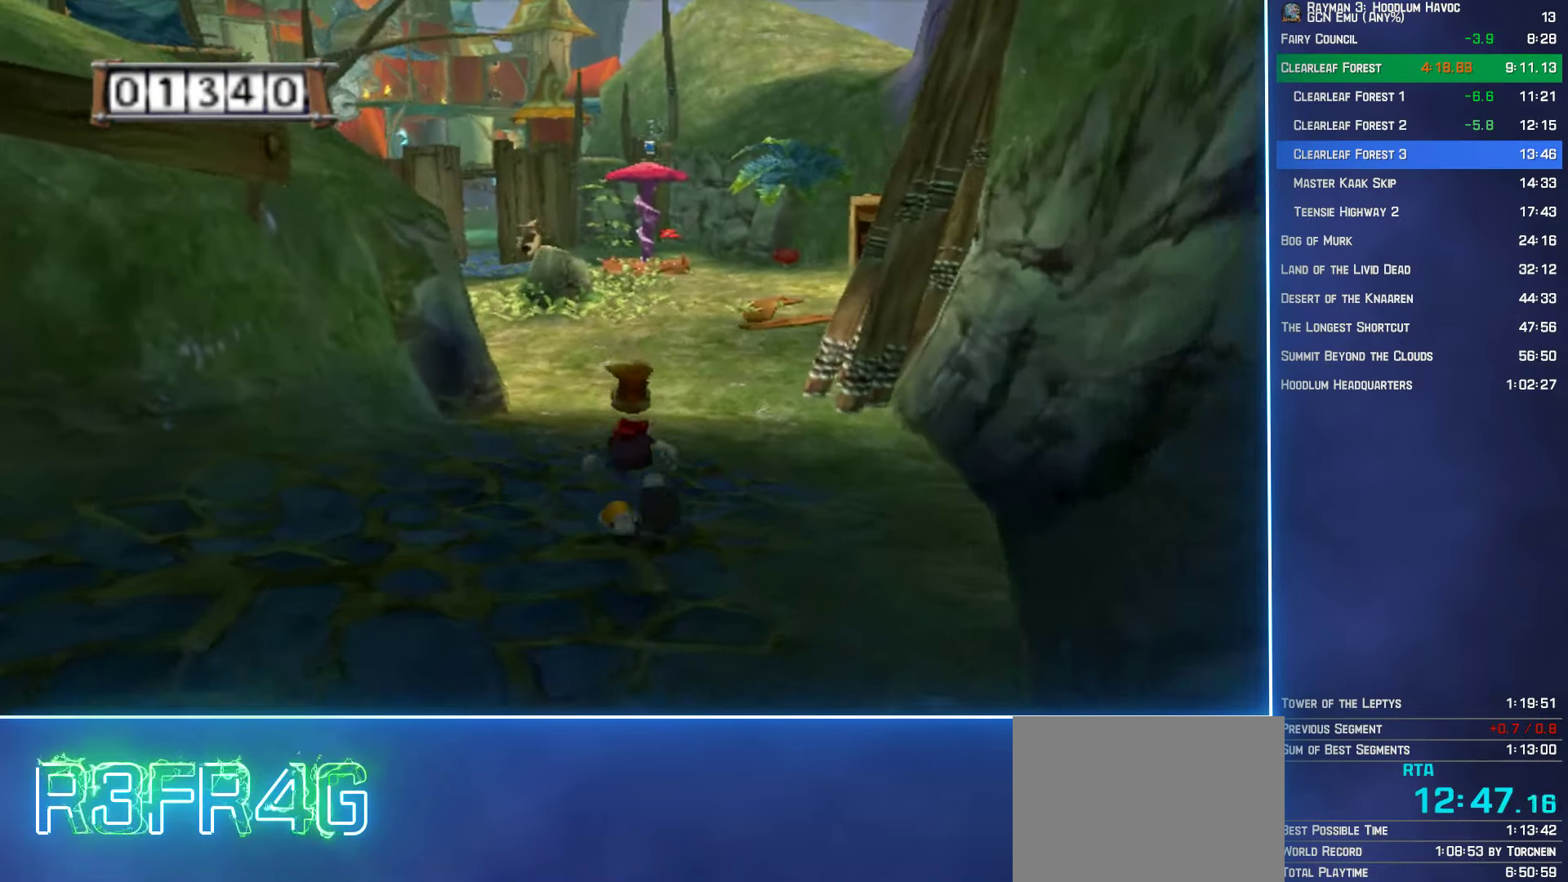
{"buttons": [], "left_stick": "up", "right_stick": "center", "button_events": [[350, "L2", "down"], [450, "L2", "up"]]}
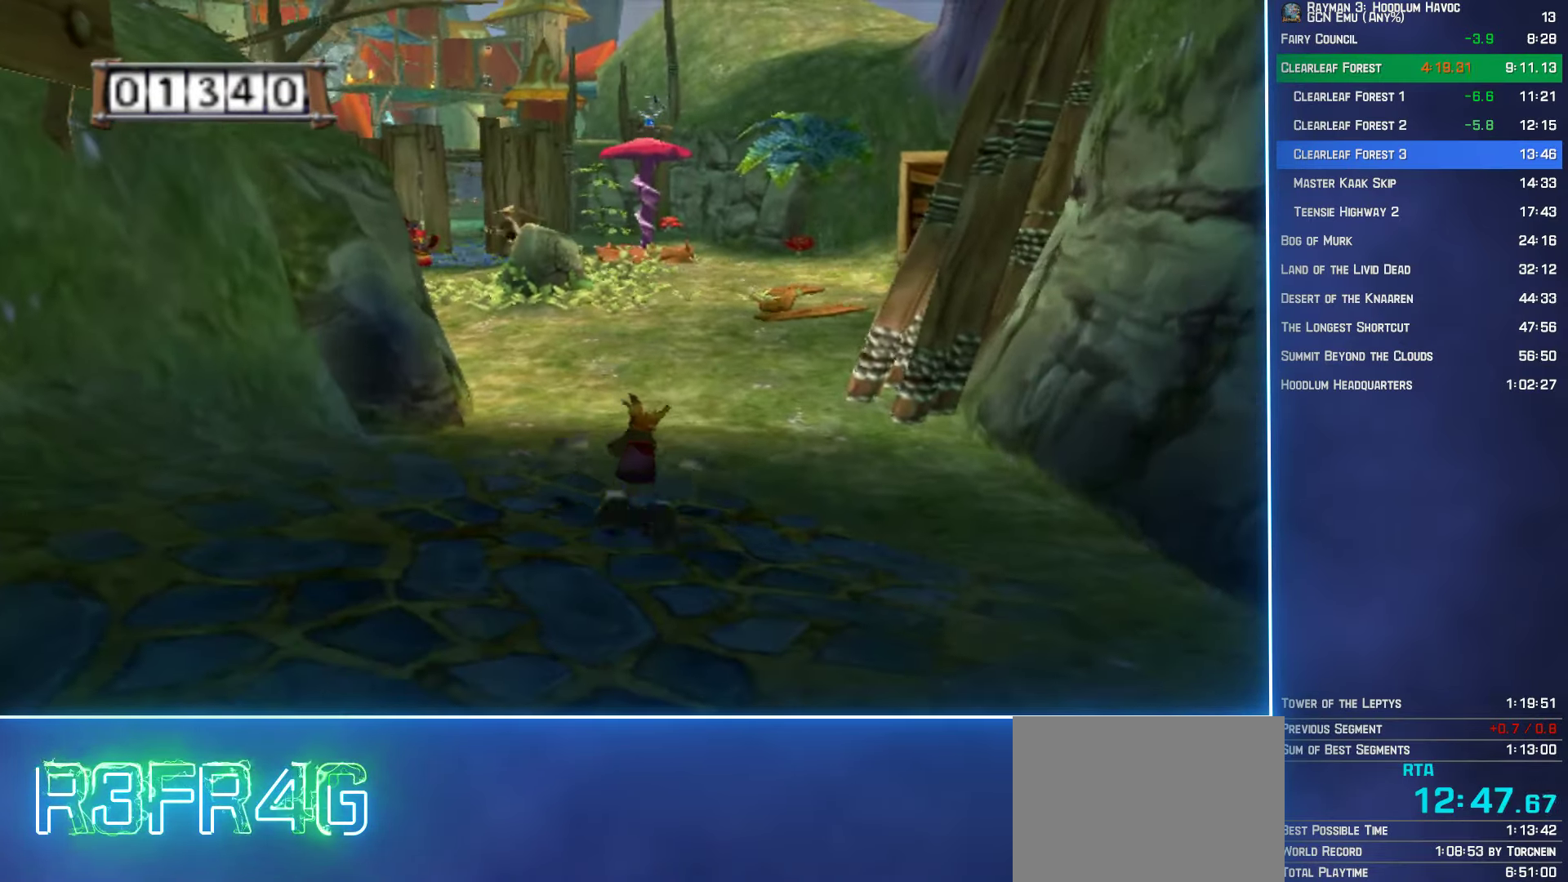
{"buttons": [], "left_stick": "up", "right_stick": "center", "button_events": []}
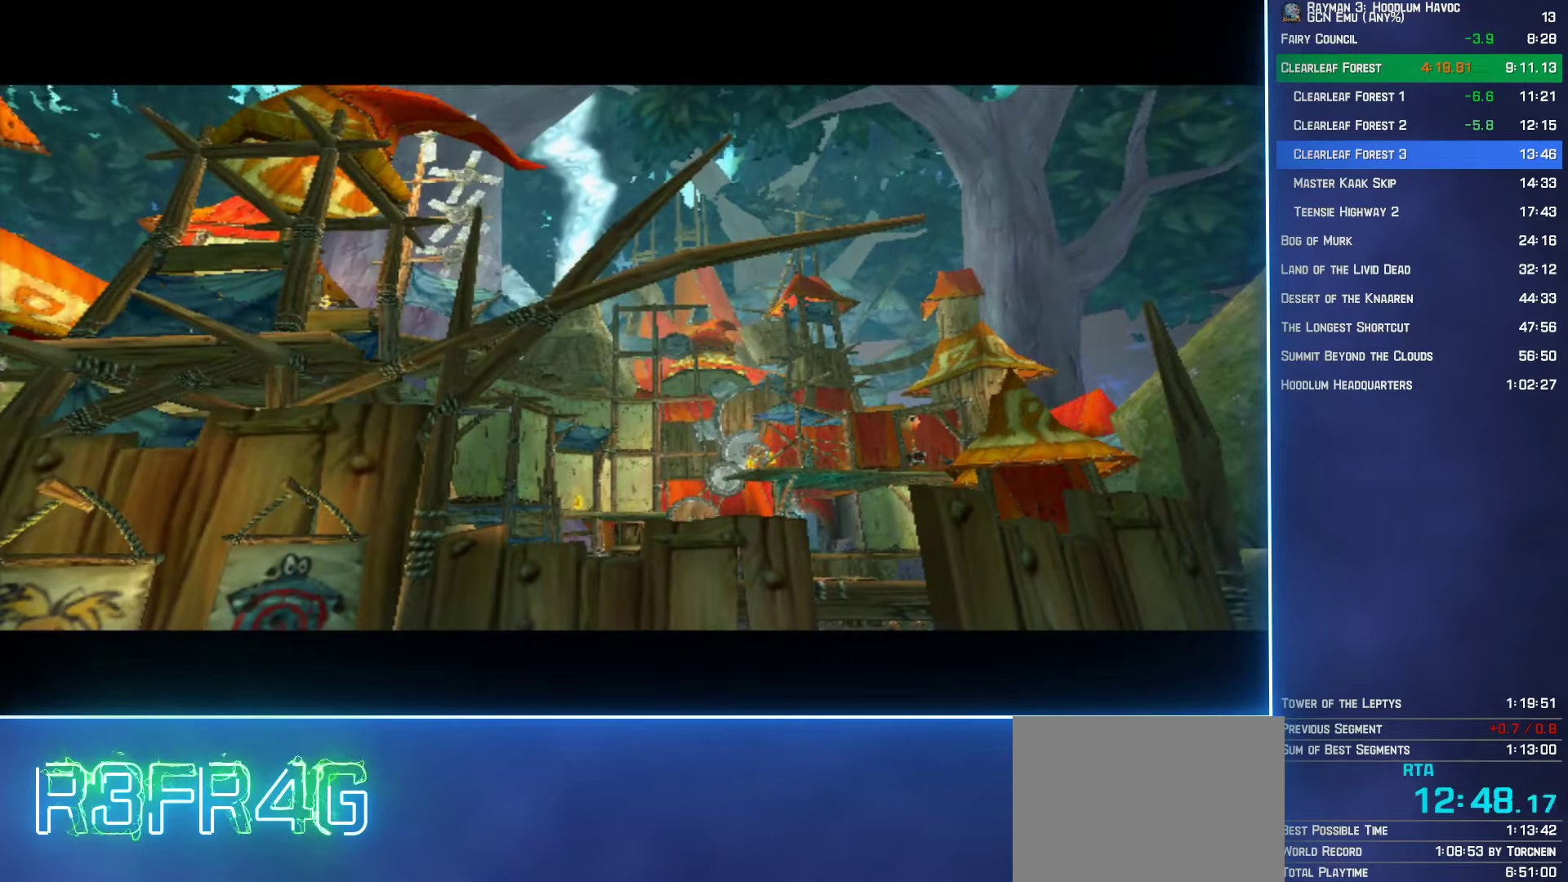
{"buttons": [], "left_stick": "center", "right_stick": "center", "button_events": []}
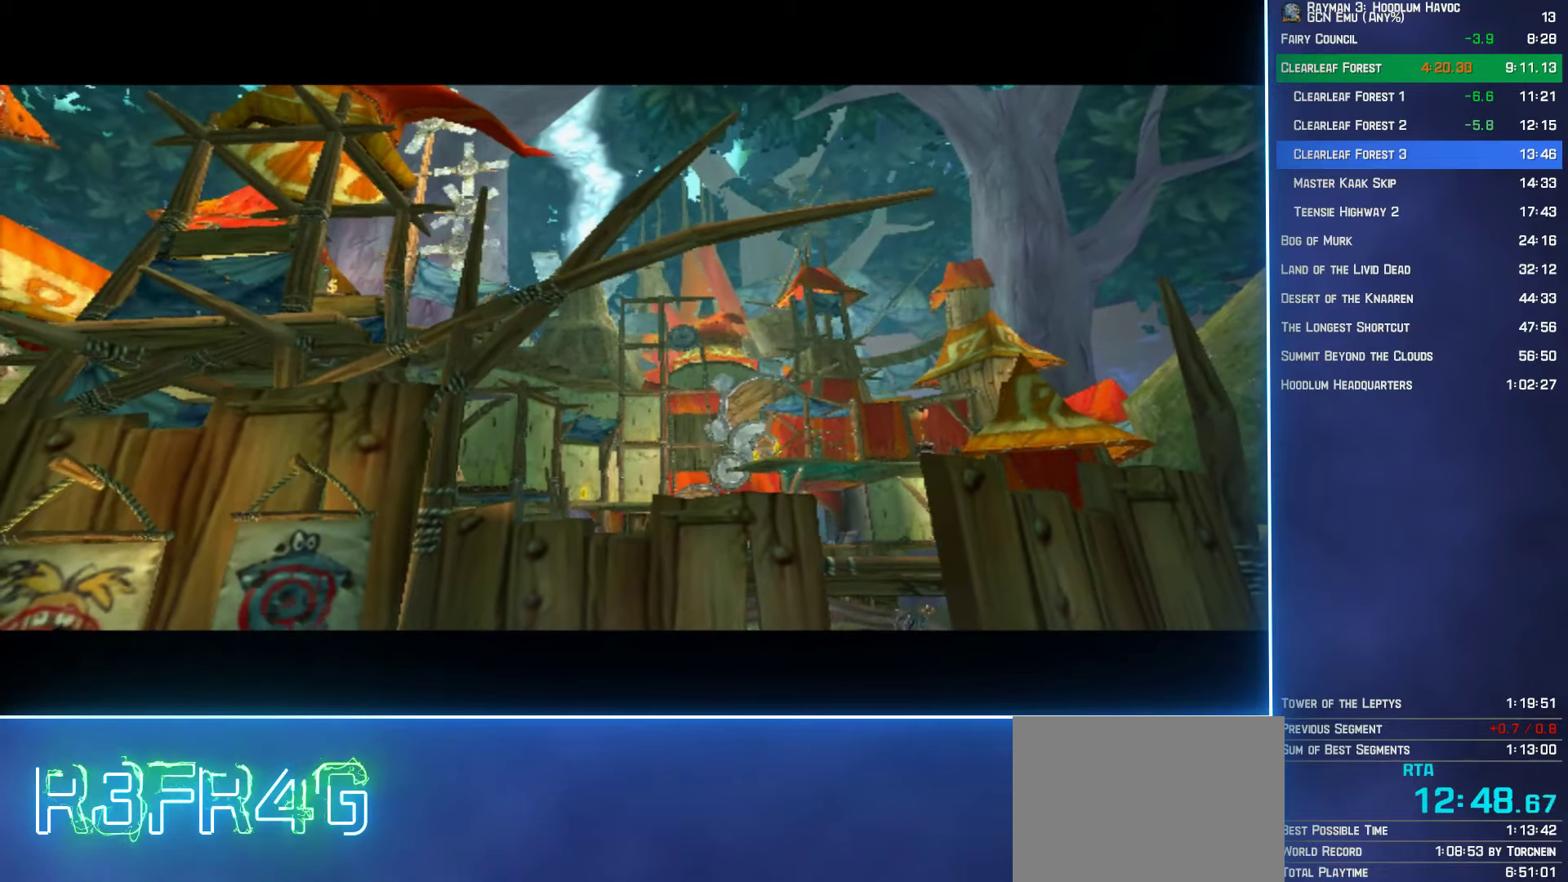
{"buttons": [], "left_stick": "center", "right_stick": "center", "button_events": [[334, "X", "down"], [367, "B", "down"], [400, "X", "up"], [434, "B", "up"]]}
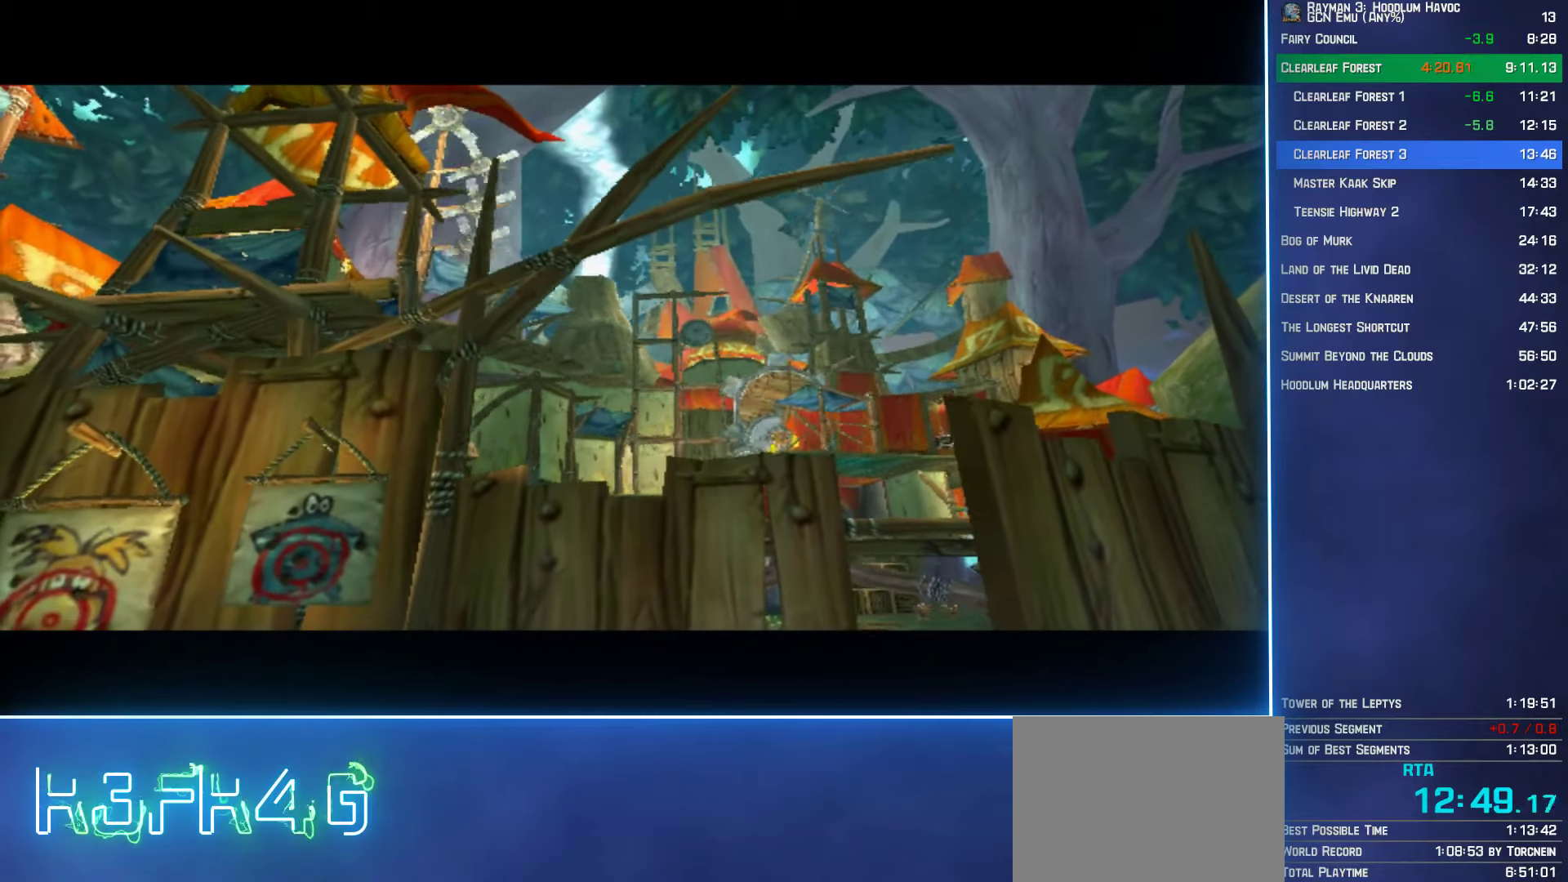
{"buttons": [], "left_stick": "center", "right_stick": "center", "button_events": [[50, "B", "down"], [134, "B", "up"], [217, "X", "down"], [234, "B", "down"], [284, "X", "up"], [317, "B", "up"], [384, "X", "down"], [434, "B", "down"], [450, "X", "up"], [484, "B", "up"]]}
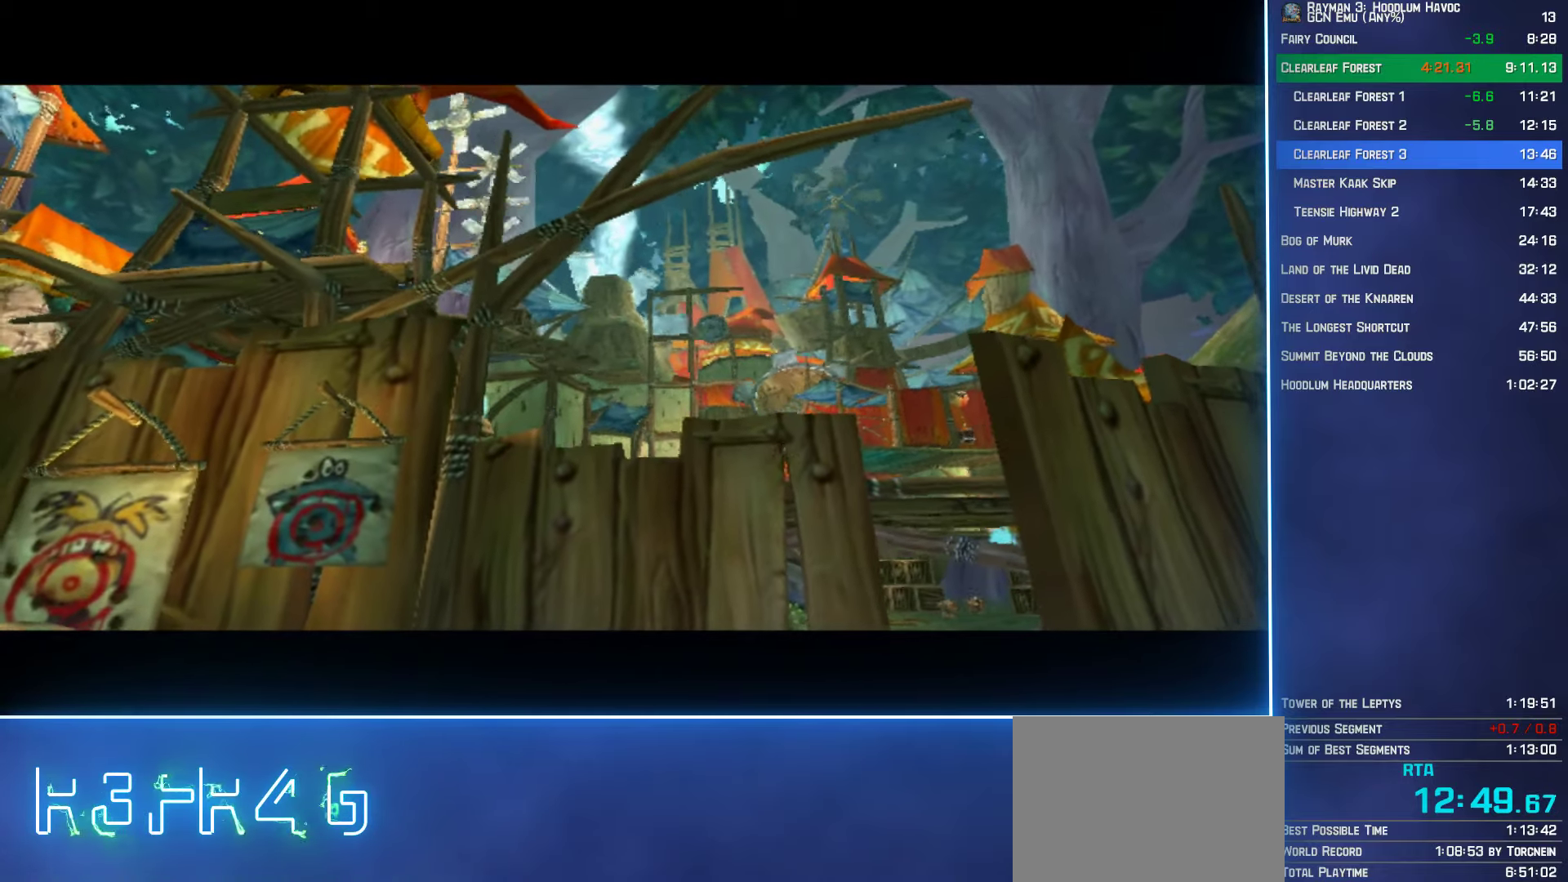
{"buttons": ["B", "X"], "left_stick": "center", "right_stick": "center", "button_events": [[84, "X", "down"], [117, "B", "down"], [150, "X", "up"], [184, "B", "up"], [300, "B", "down"], [400, "B", "up"], [467, "X", "down"], [500, "B", "down"]]}
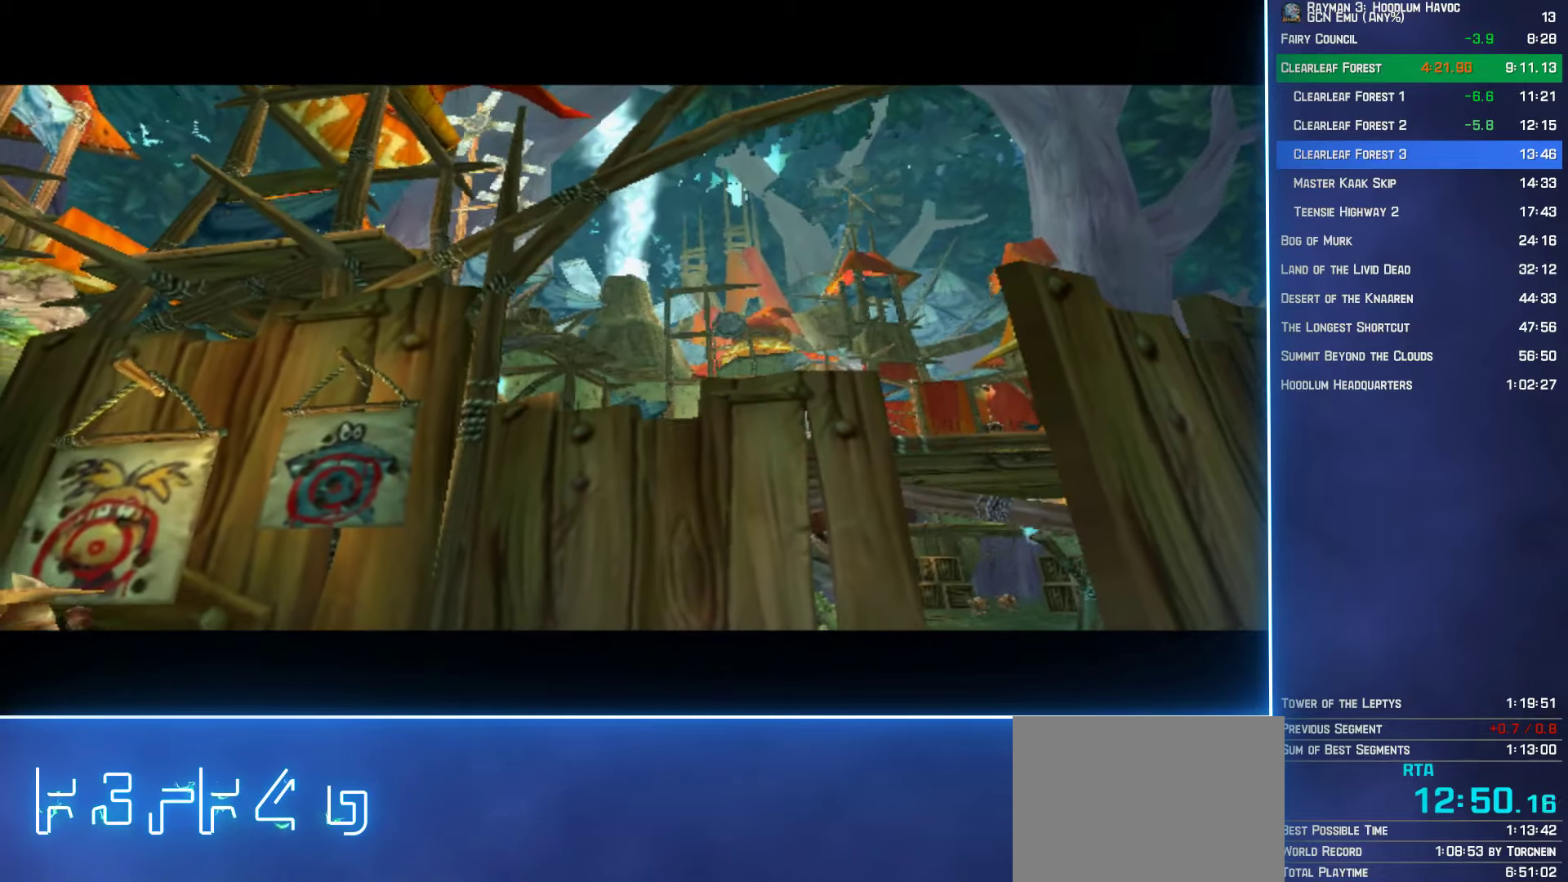
{"buttons": [], "left_stick": "center", "right_stick": "center", "button_events": [[50, "X", "up"], [84, "B", "up"], [167, "X", "down"], [200, "B", "down"], [250, "X", "up"], [267, "B", "up"], [400, "B", "down"], [500, "B", "up"]]}
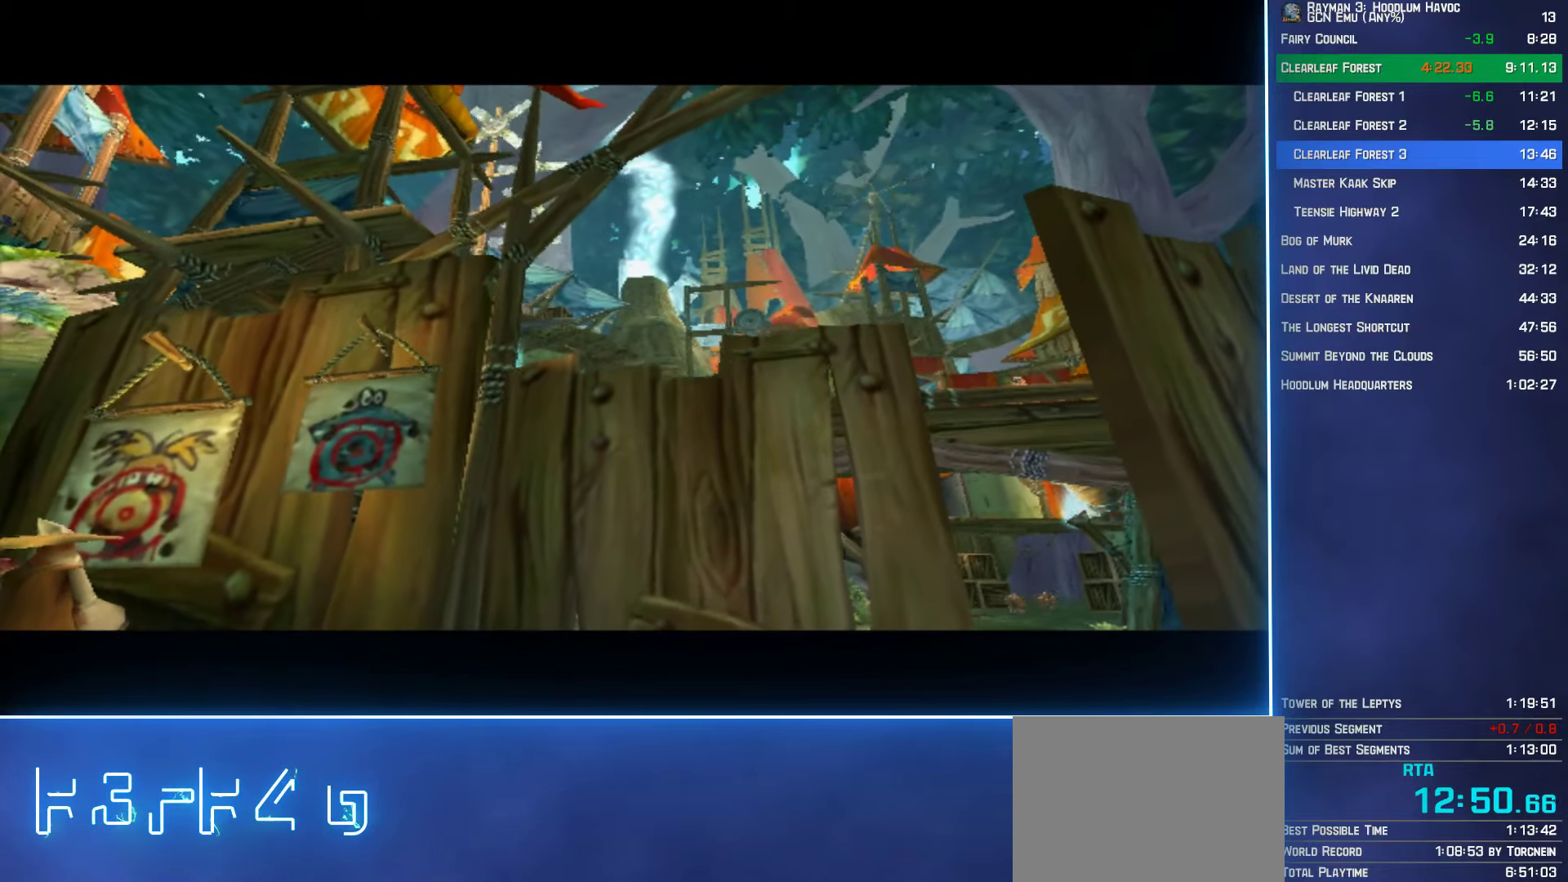
{"buttons": ["X"], "left_stick": "center", "right_stick": "center", "button_events": [[117, "X", "down"], [134, "B", "down"], [167, "X", "up"], [217, "B", "up"], [300, "X", "down"], [334, "B", "down"], [350, "X", "up"], [400, "B", "up"], [484, "X", "down"]]}
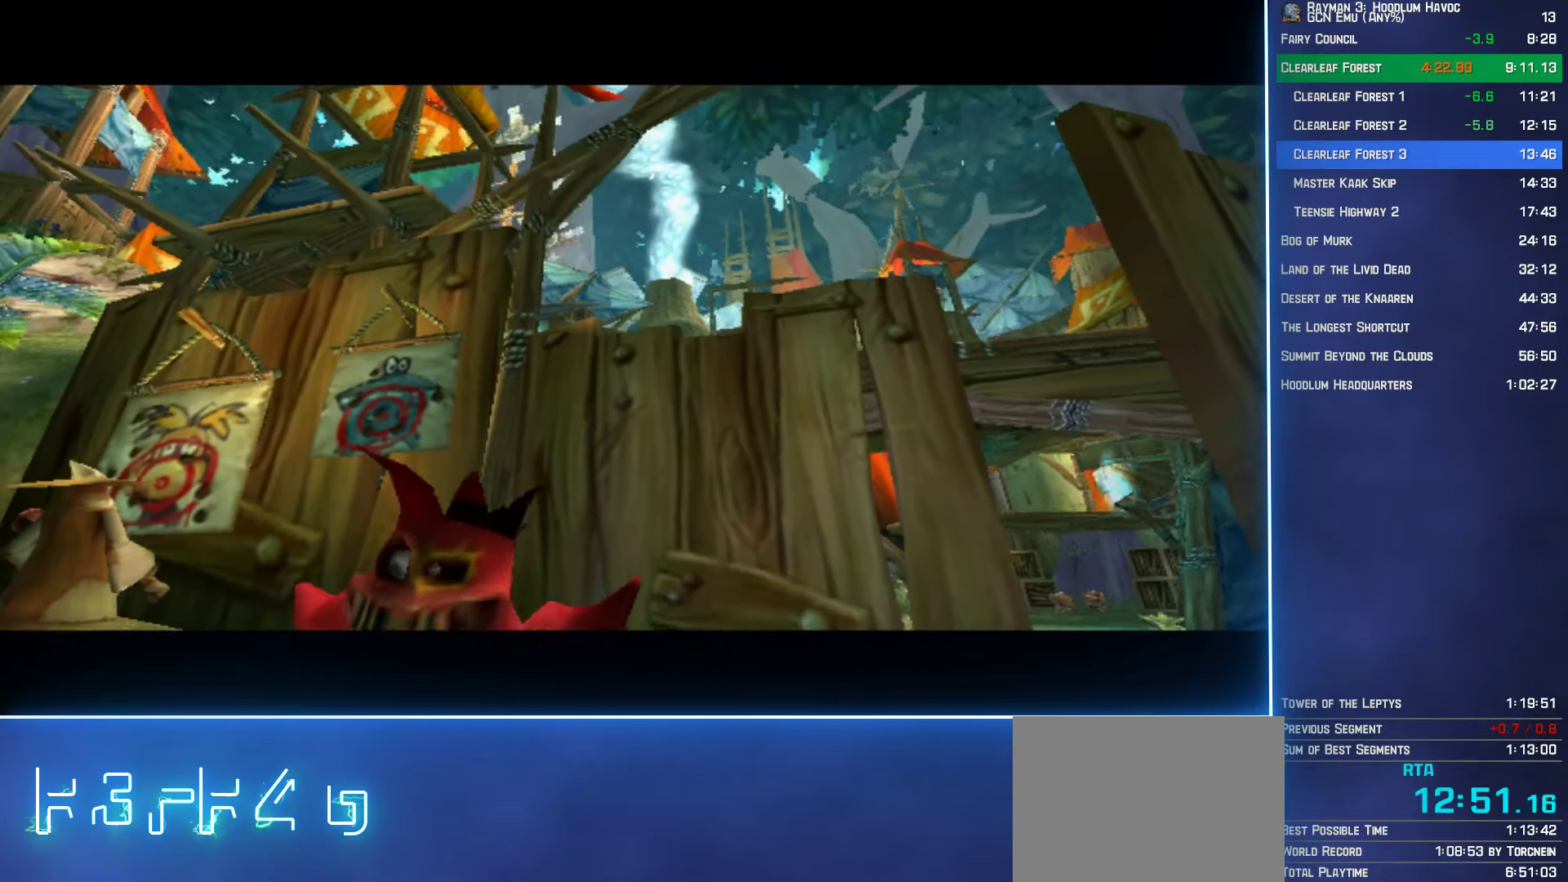
{"buttons": [], "left_stick": "up", "right_stick": "center", "button_events": [[34, "B", "down"], [50, "X", "up"], [100, "B", "up"], [200, "X", "down"], [234, "B", "down"], [267, "X", "up"], [300, "B", "up"], [384, "X", "down"], [450, "X", "up"]]}